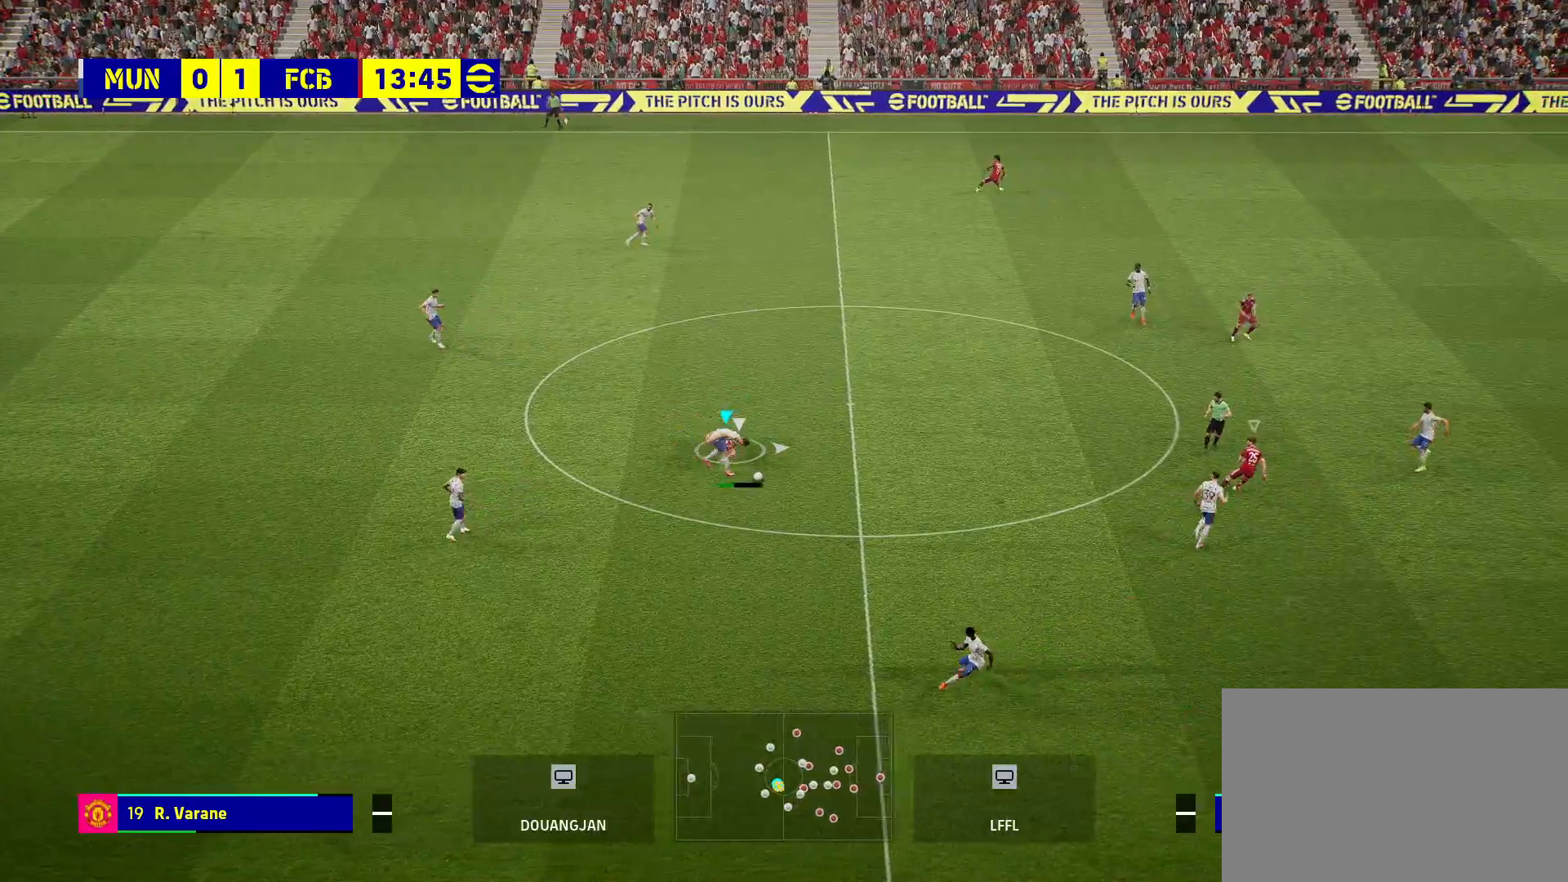
Gameplay with a controller (PlayStation layout); each line is a JSON object with the inputs held at the frame after it. "events" lists button and stick changes between this image and that frame as [ms after this image, input, new state], when the widget could be followed in between.
{"buttons": ["L1"], "left_stick": "right", "right_stick": "center", "events": [[67, "left_stick", "center"], [233, "left_stick", "right"], [467, "L1", "down"]]}
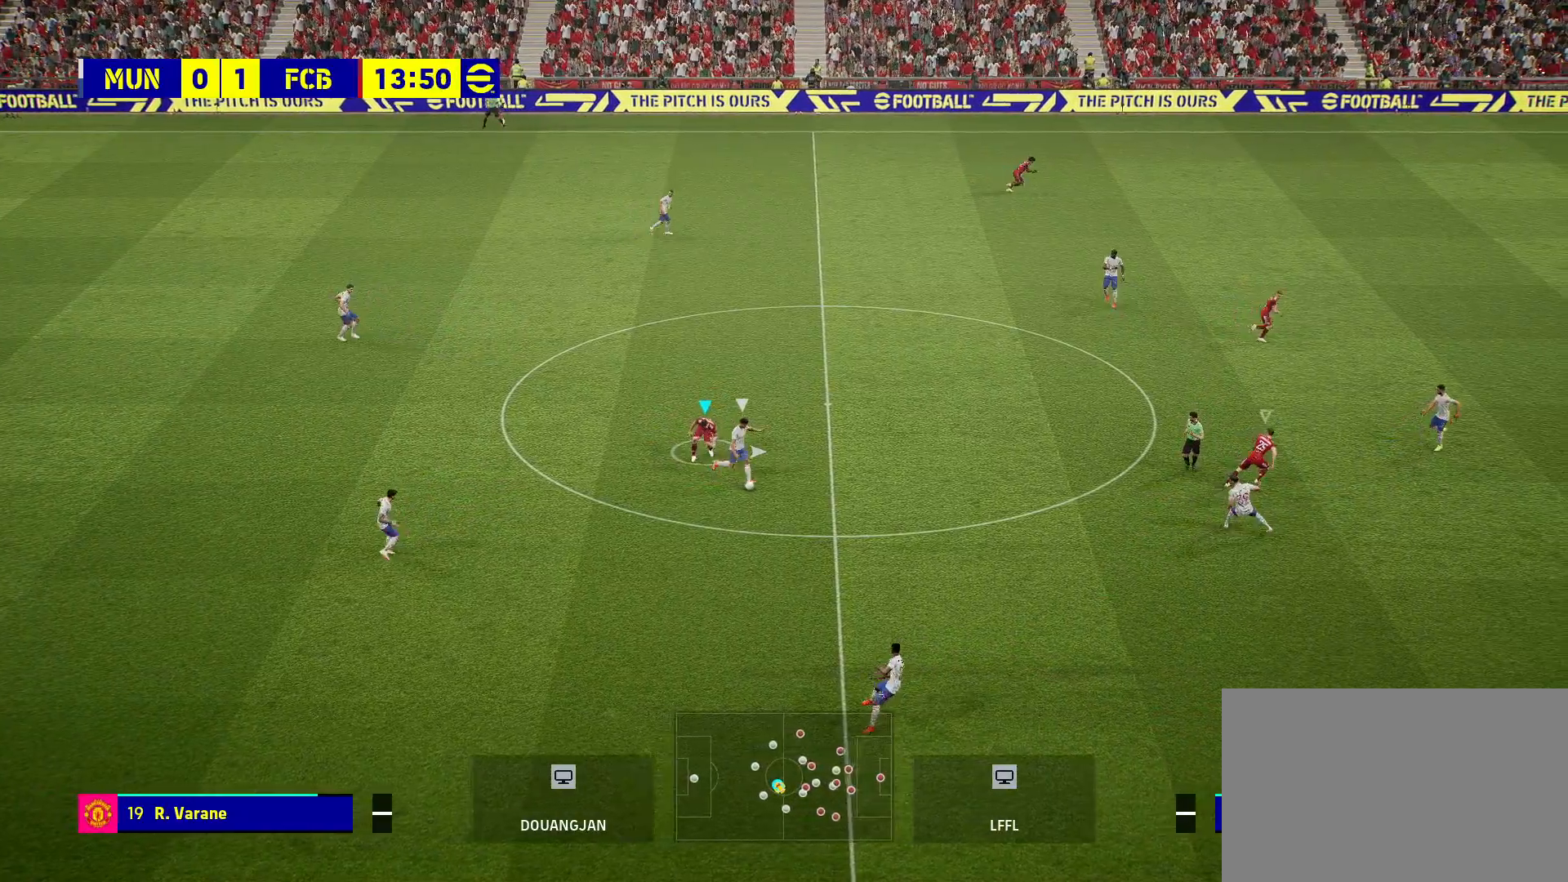
{"buttons": [], "left_stick": "right", "right_stick": "center", "events": [[150, "L1", "up"]]}
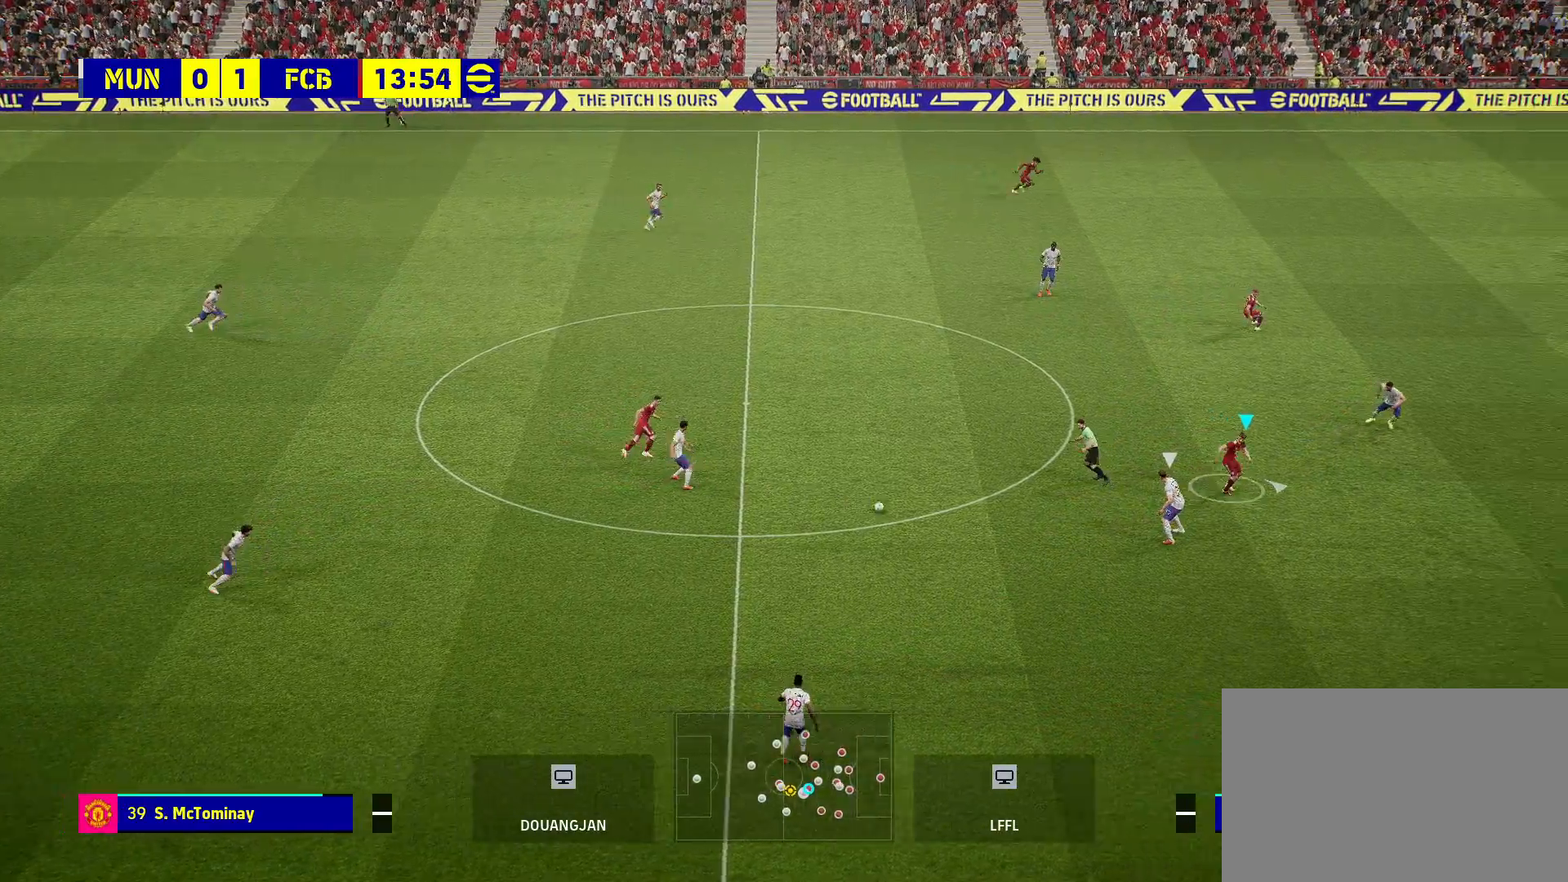
{"buttons": [], "left_stick": "right", "right_stick": "center", "events": []}
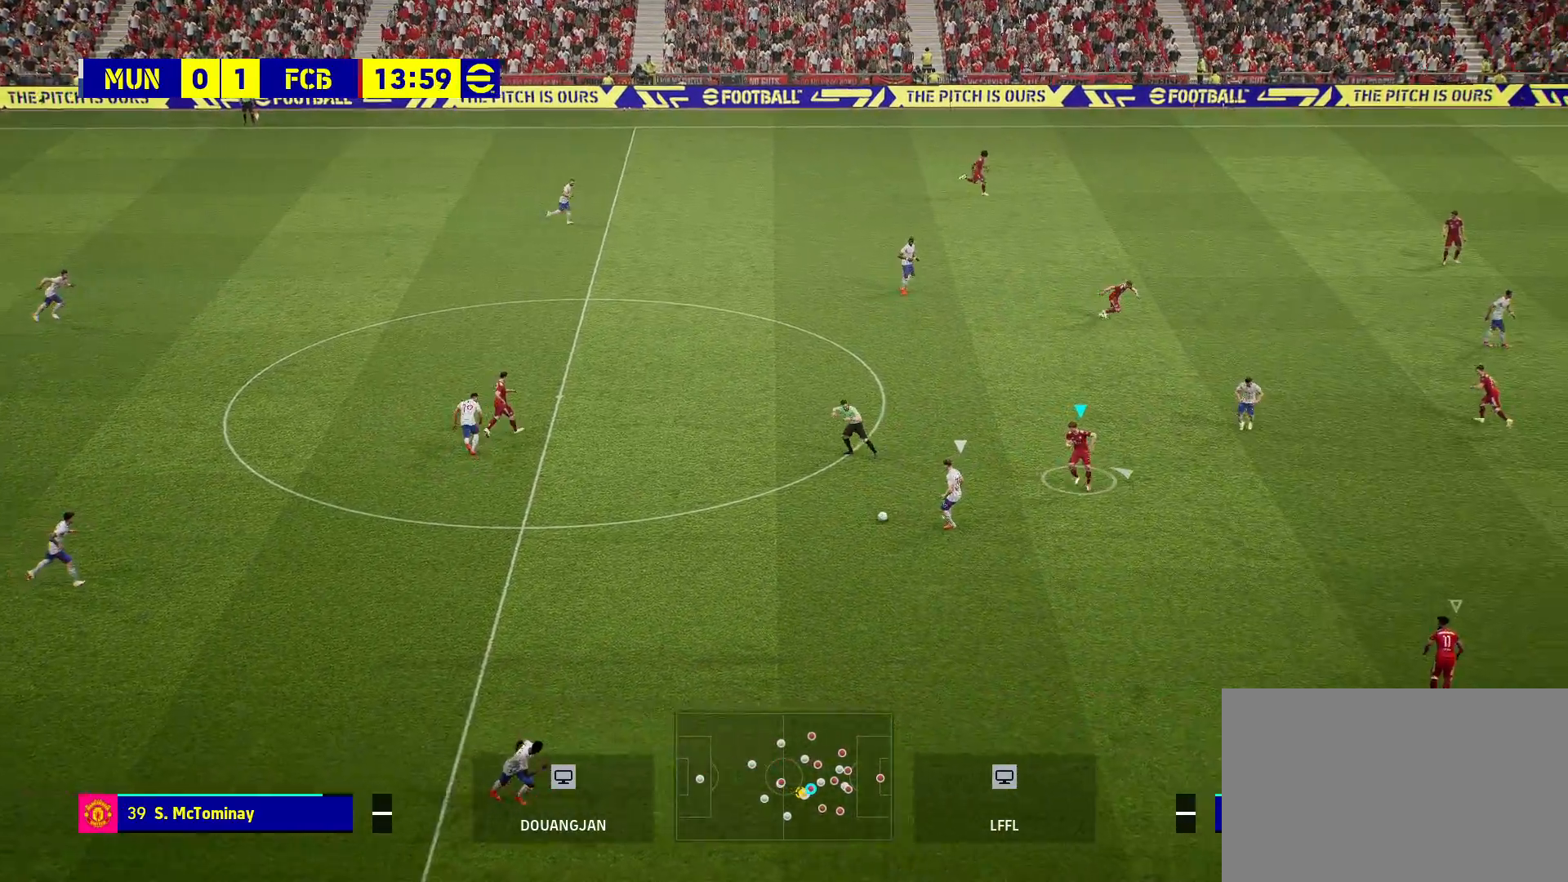
{"buttons": [], "left_stick": "right", "right_stick": "center", "events": []}
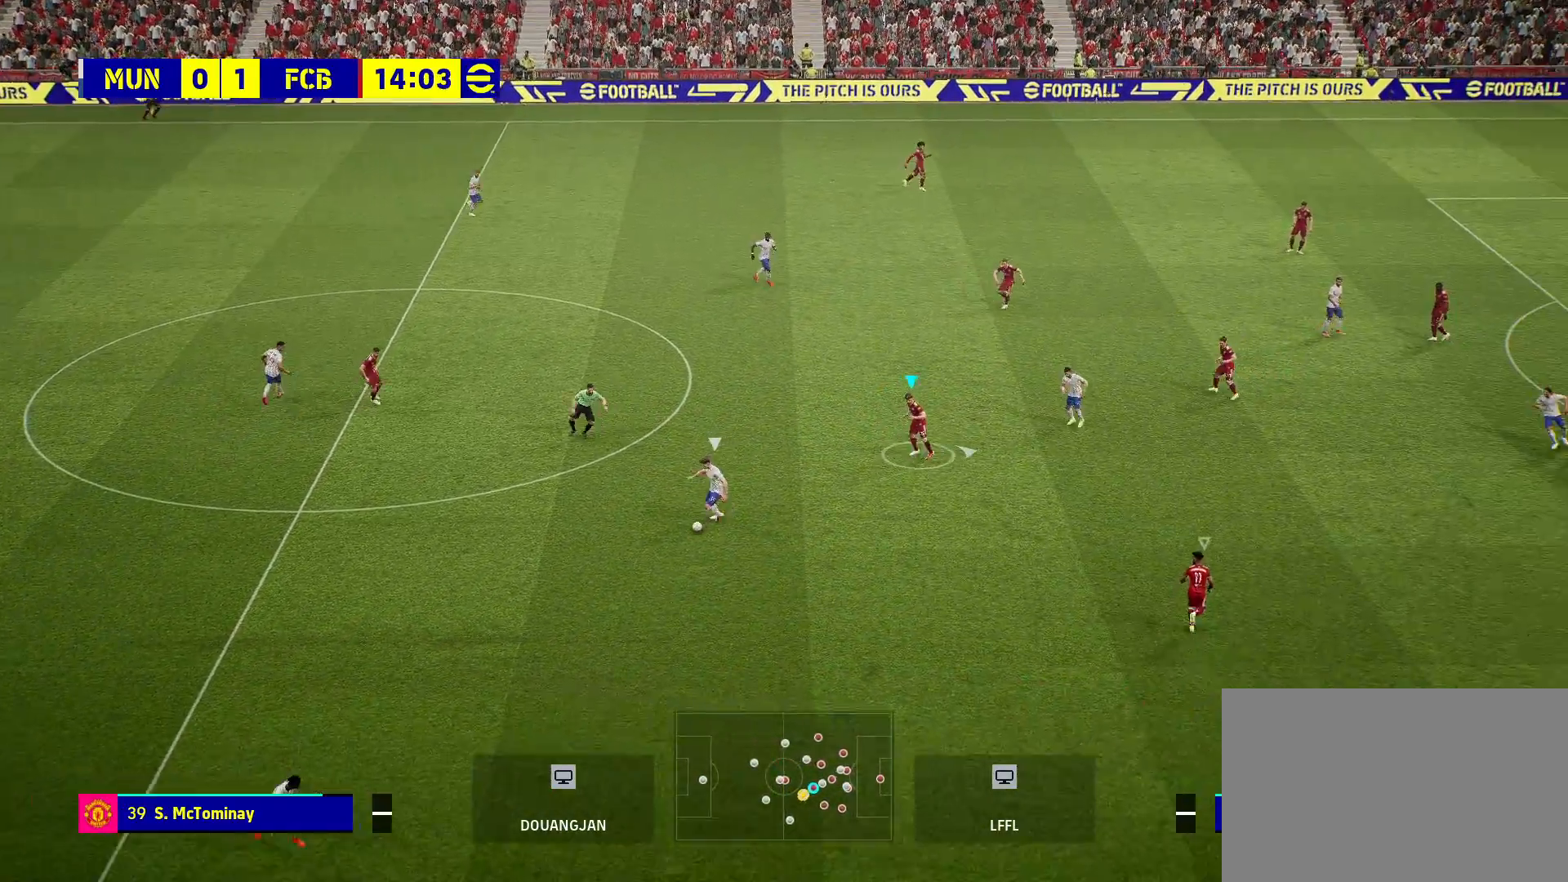
{"buttons": [], "left_stick": "down-right", "right_stick": "center", "events": [[283, "left_stick", "down-right"]]}
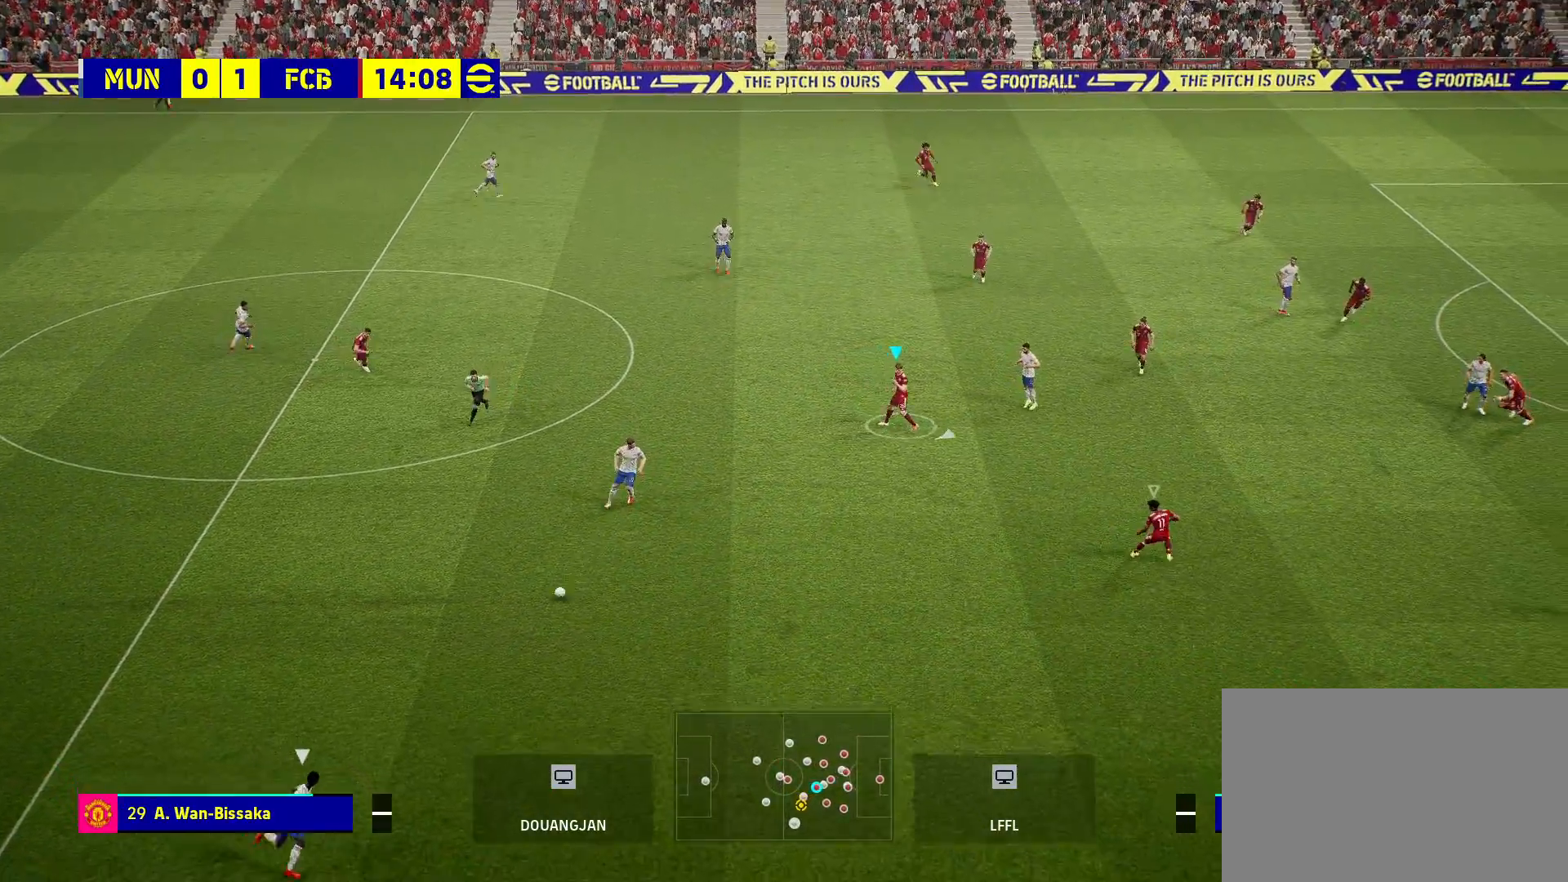
{"buttons": [], "left_stick": "center", "right_stick": "center", "events": [[283, "L1", "down"], [367, "left_stick", "center"], [433, "L1", "up"]]}
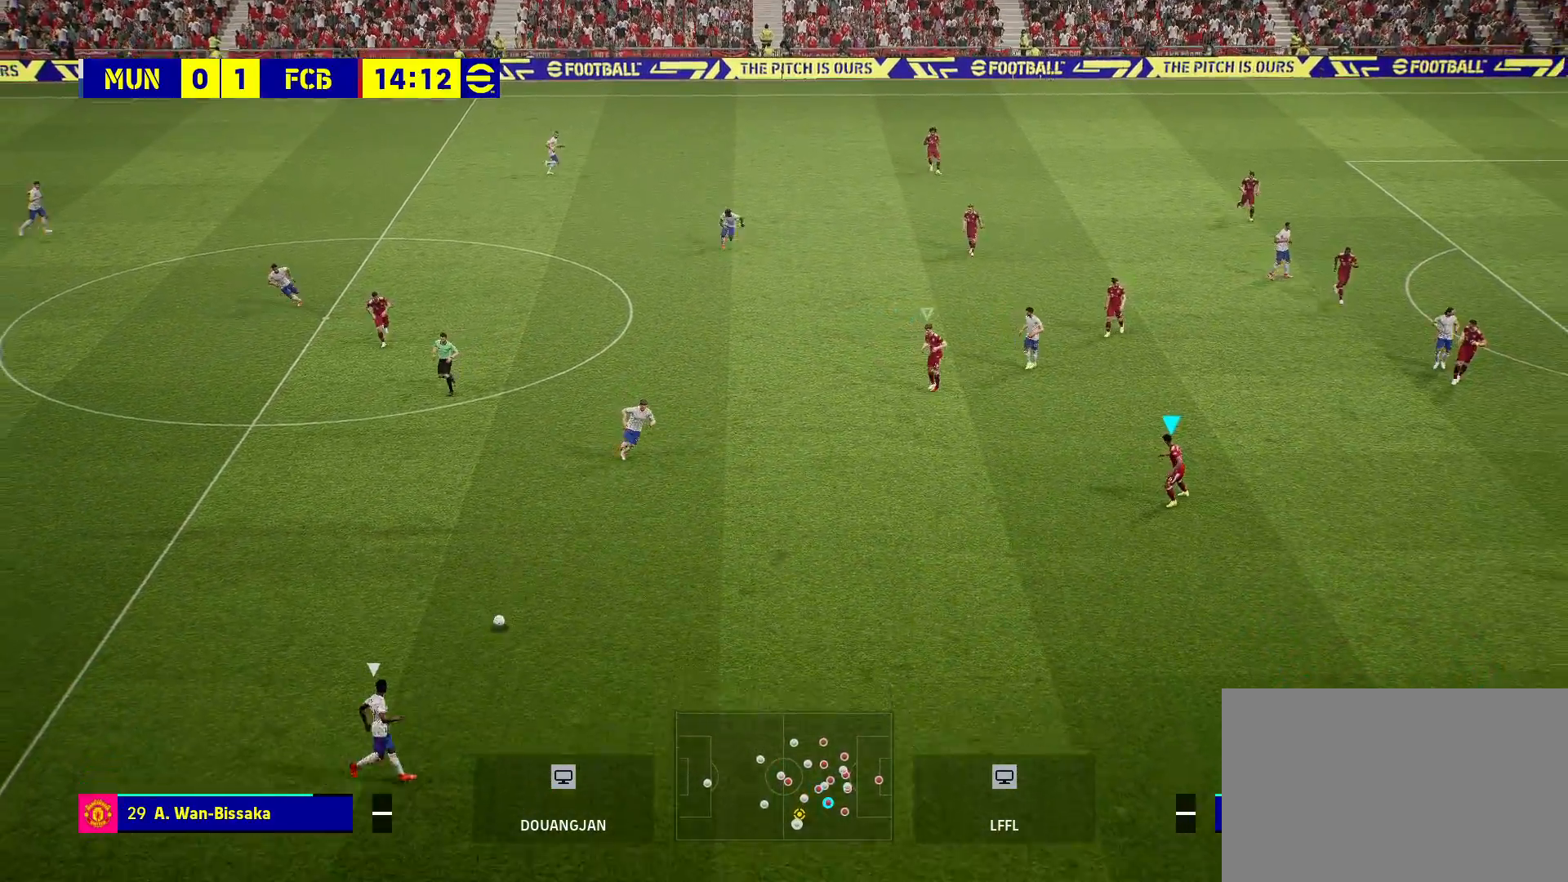
{"buttons": [], "left_stick": "down-right", "right_stick": "center", "events": [[233, "left_stick", "down-right"]]}
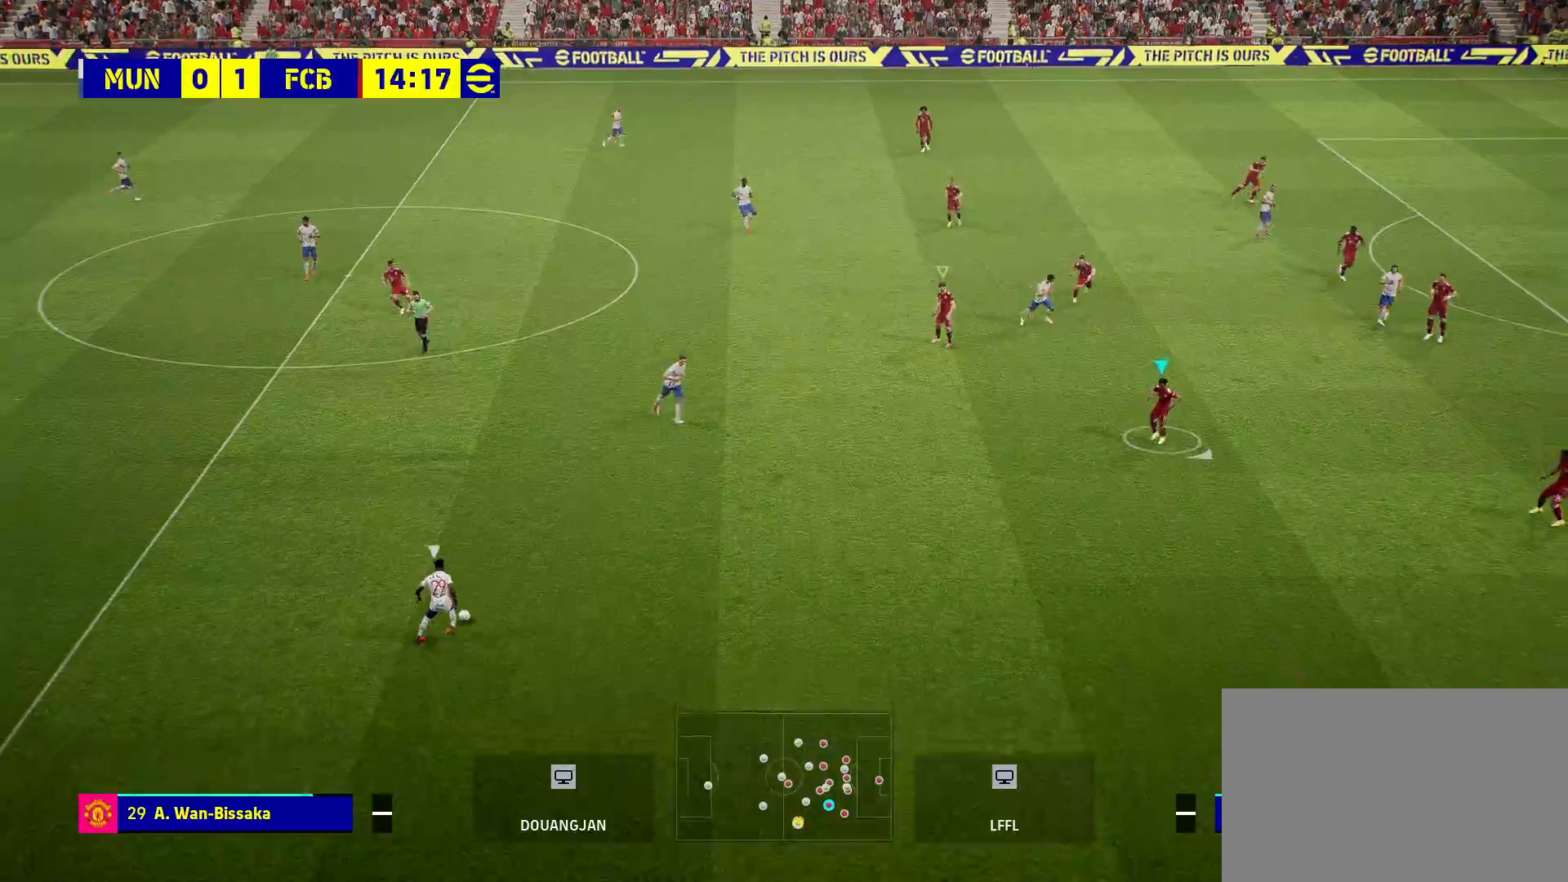
{"buttons": [], "left_stick": "center", "right_stick": "center", "events": [[100, "left_stick", "center"]]}
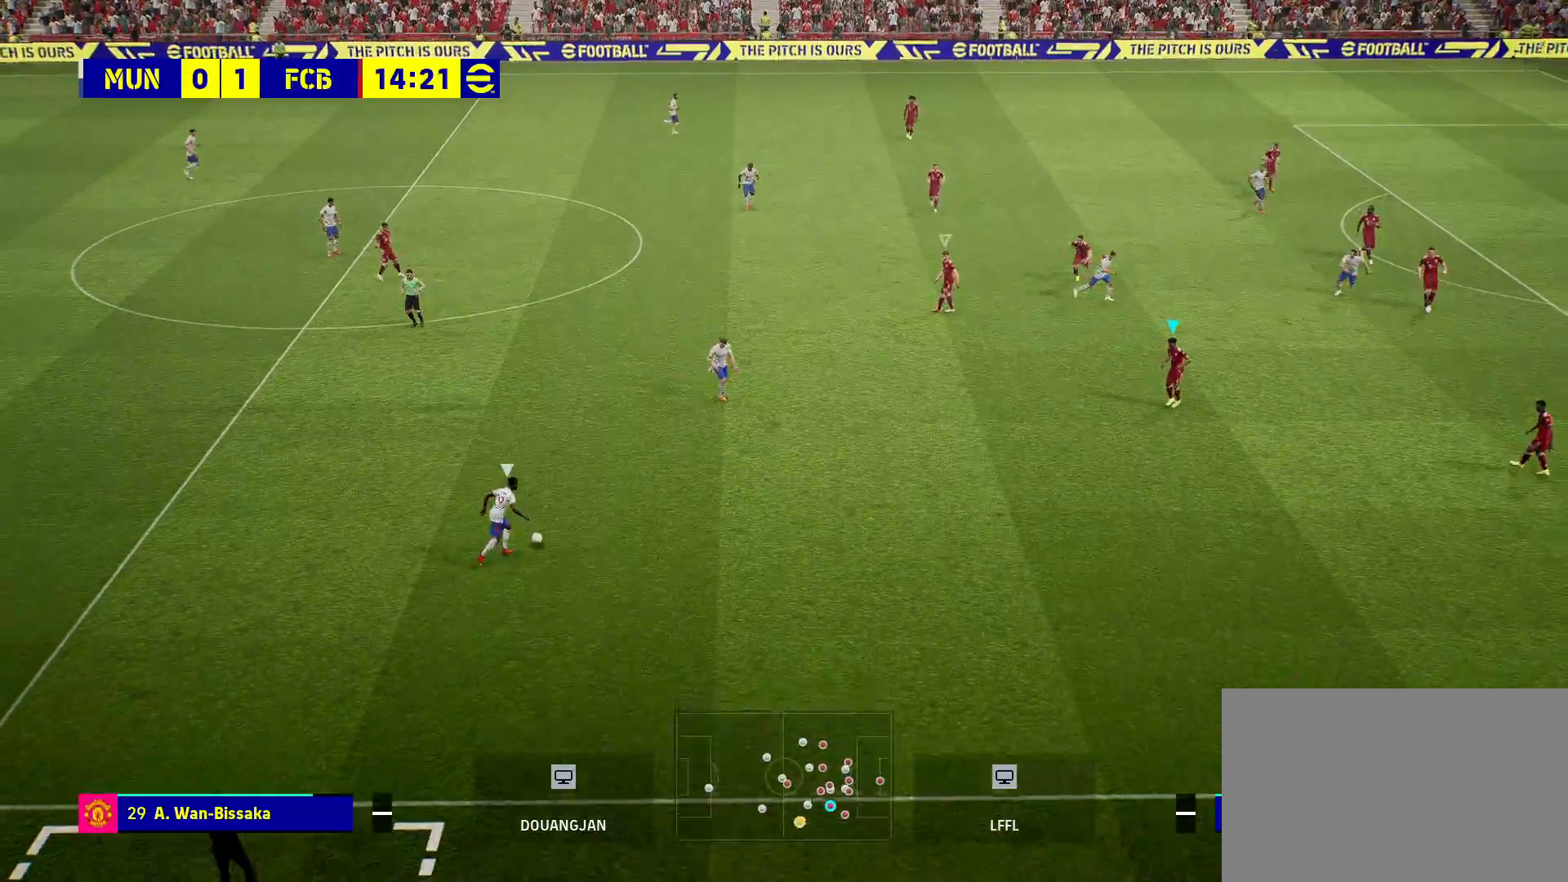
{"buttons": [], "left_stick": "right", "right_stick": "center", "events": [[300, "left_stick", "right"]]}
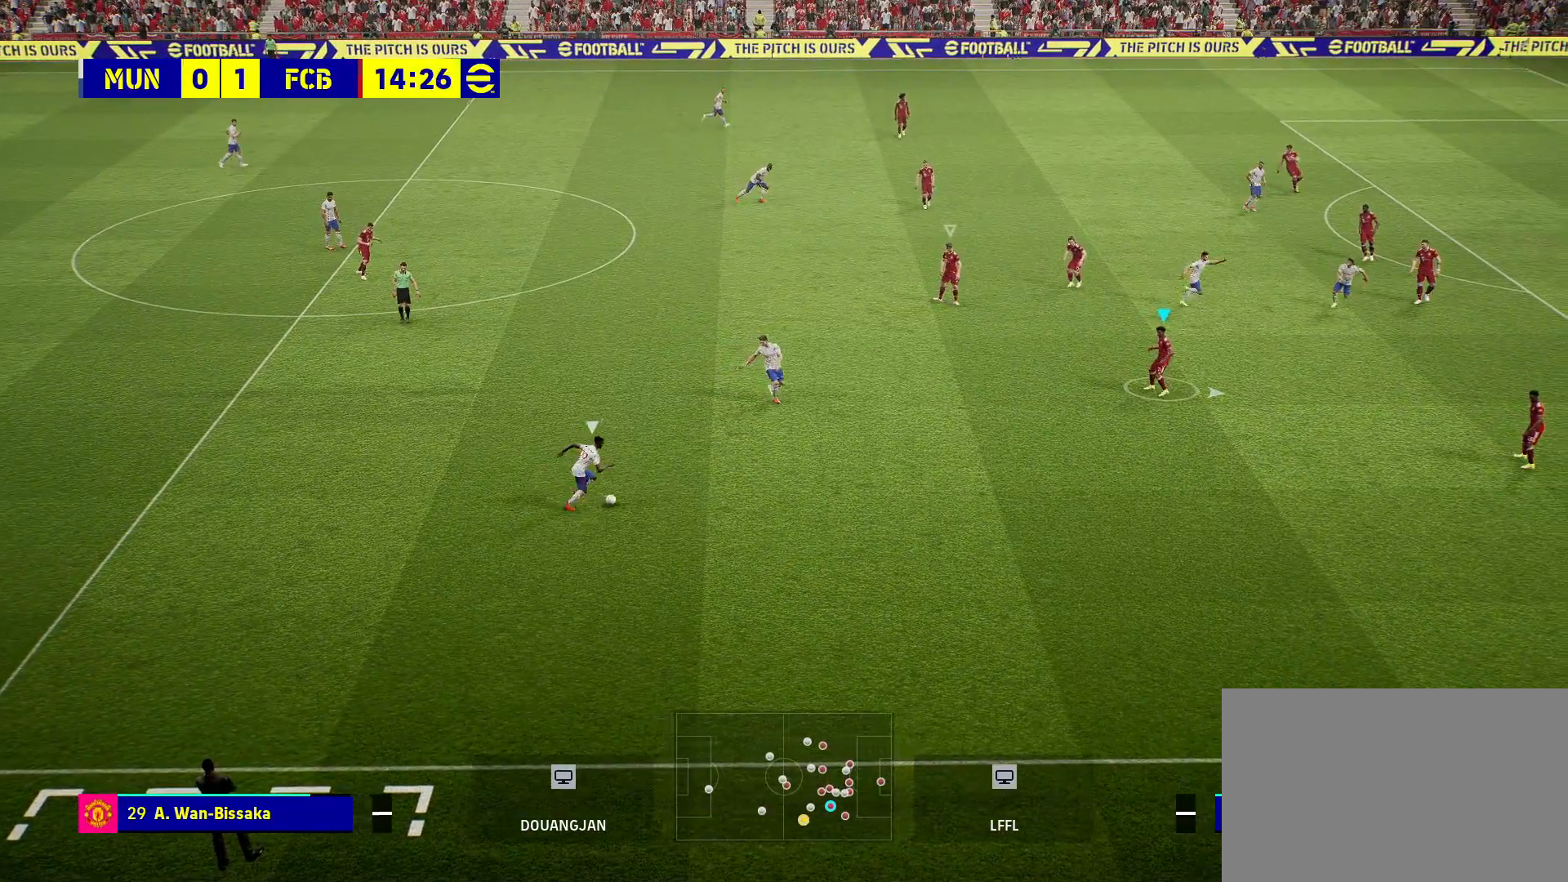
{"buttons": [], "left_stick": "down-right", "right_stick": "center", "events": [[350, "left_stick", "down-right"]]}
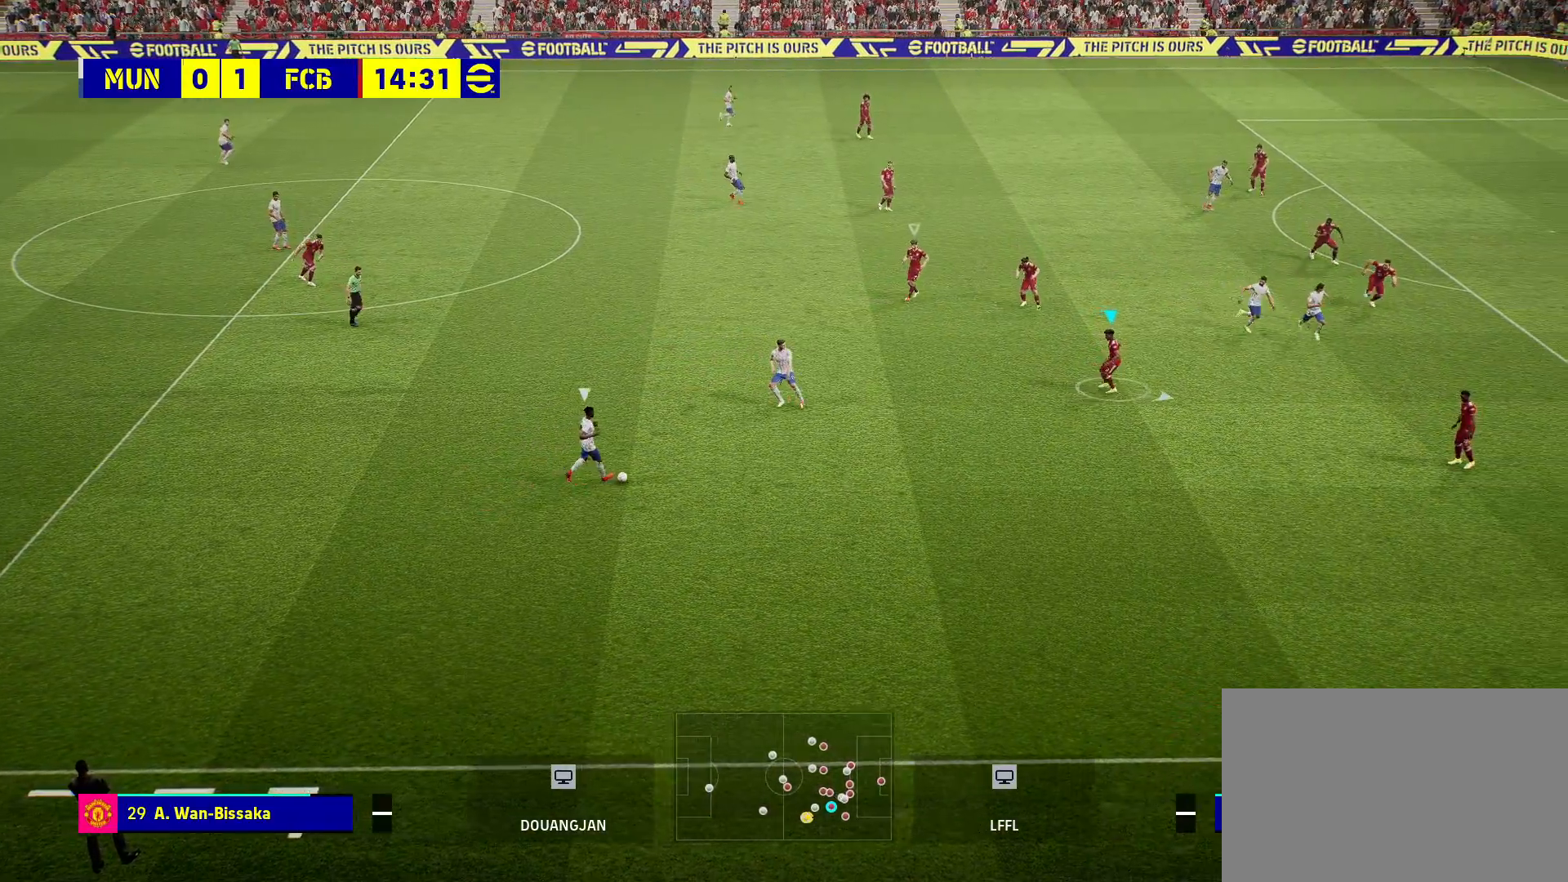
{"buttons": [], "left_stick": "down-right", "right_stick": "center", "events": []}
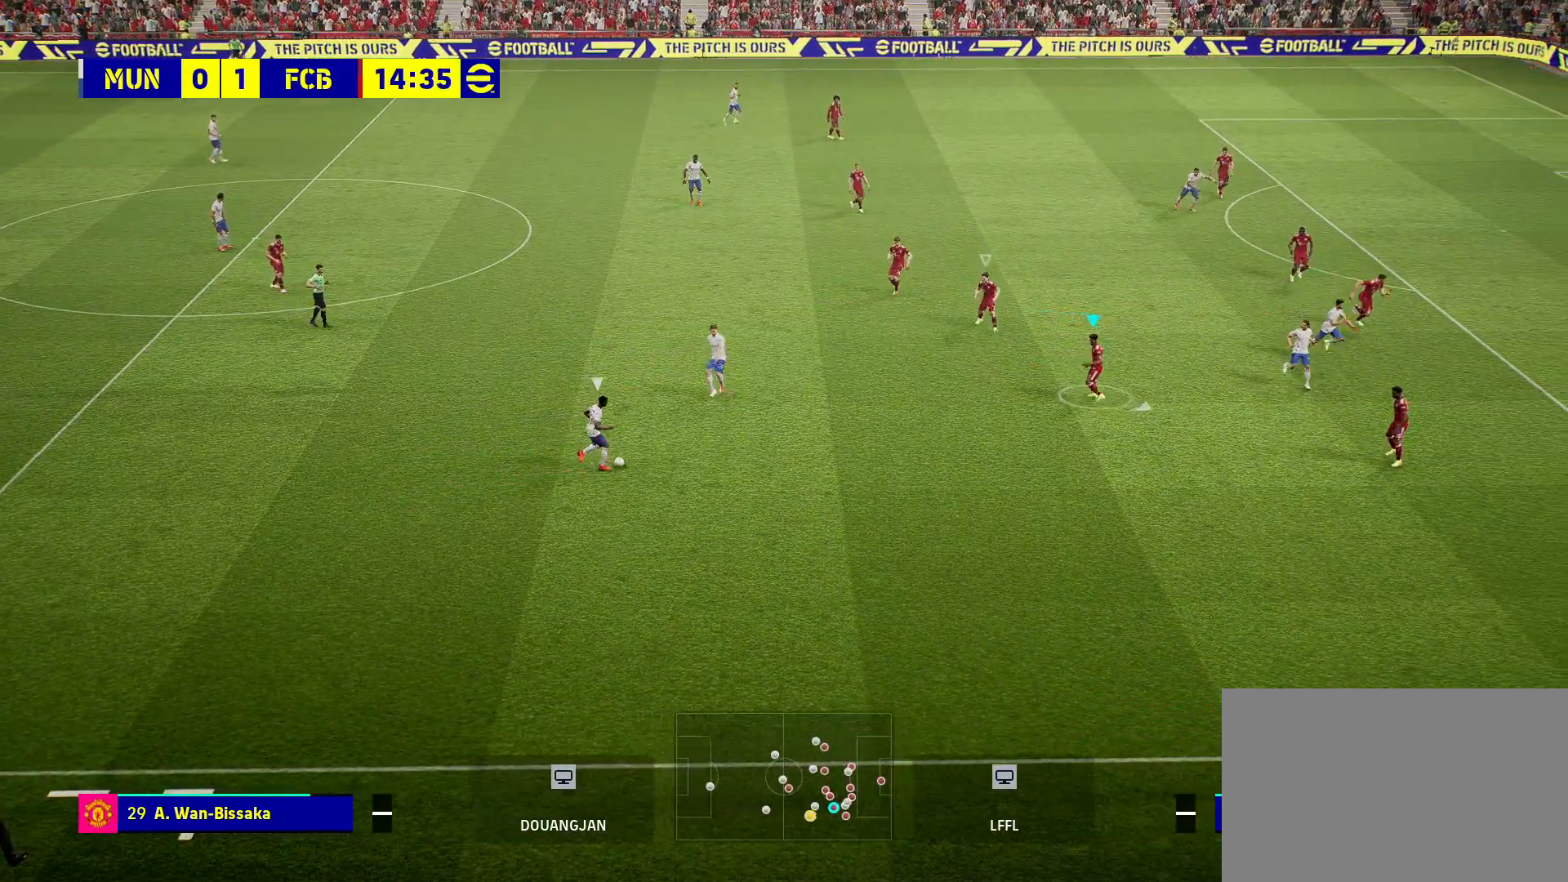
{"buttons": ["L1"], "left_stick": "up-left", "right_stick": "center", "events": [[83, "left_stick", "center"], [450, "L1", "down"], [483, "left_stick", "up-left"]]}
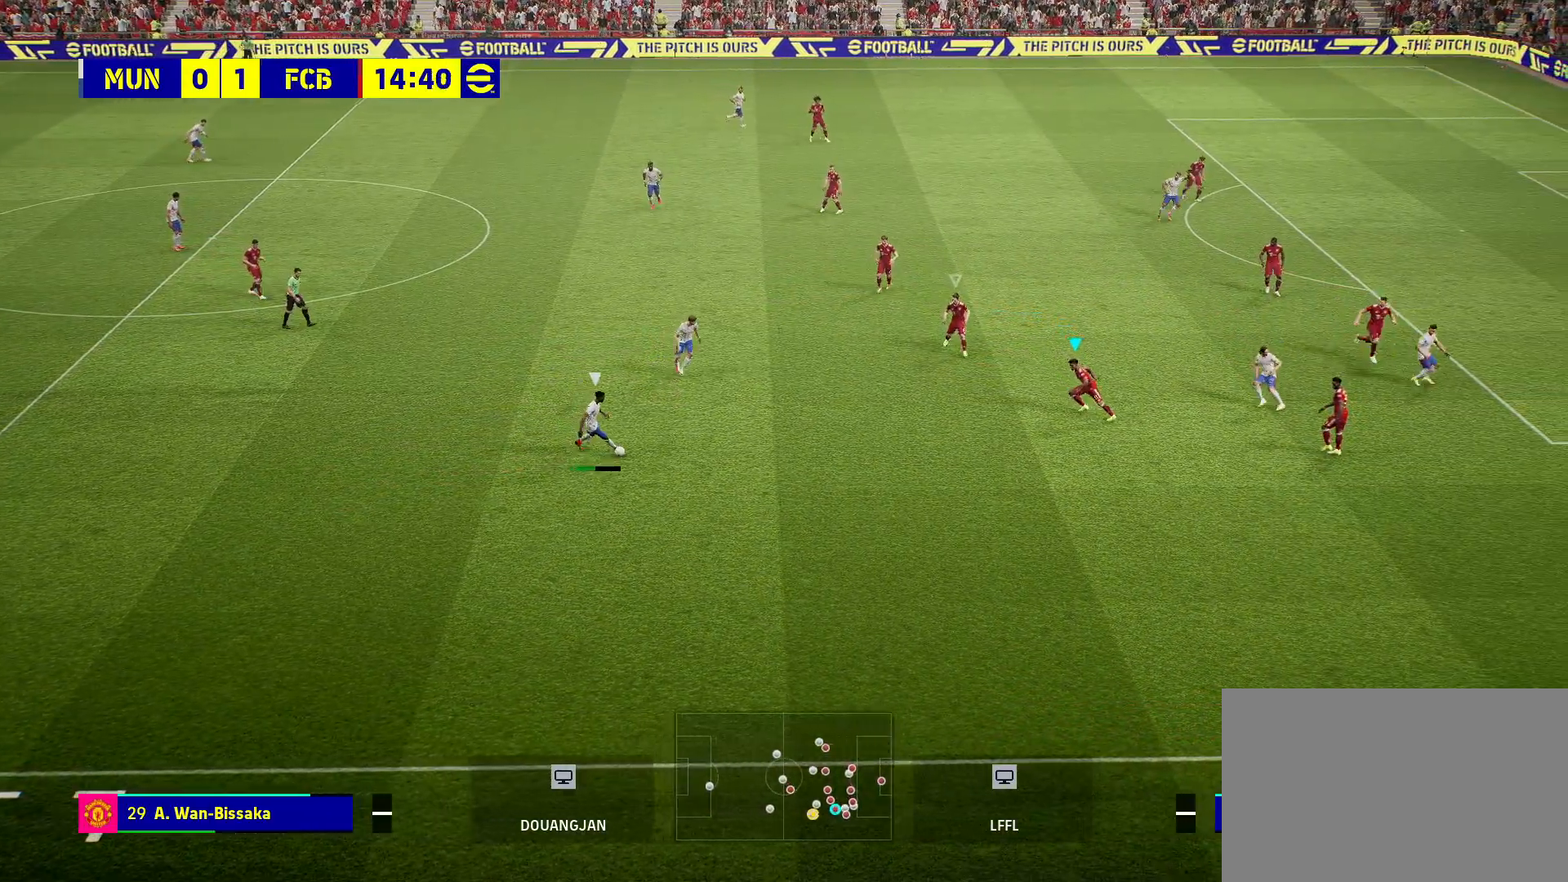
{"buttons": [], "left_stick": "up-left", "right_stick": "center", "events": [[150, "L1", "up"], [167, "left_stick", "center"], [467, "left_stick", "up-left"]]}
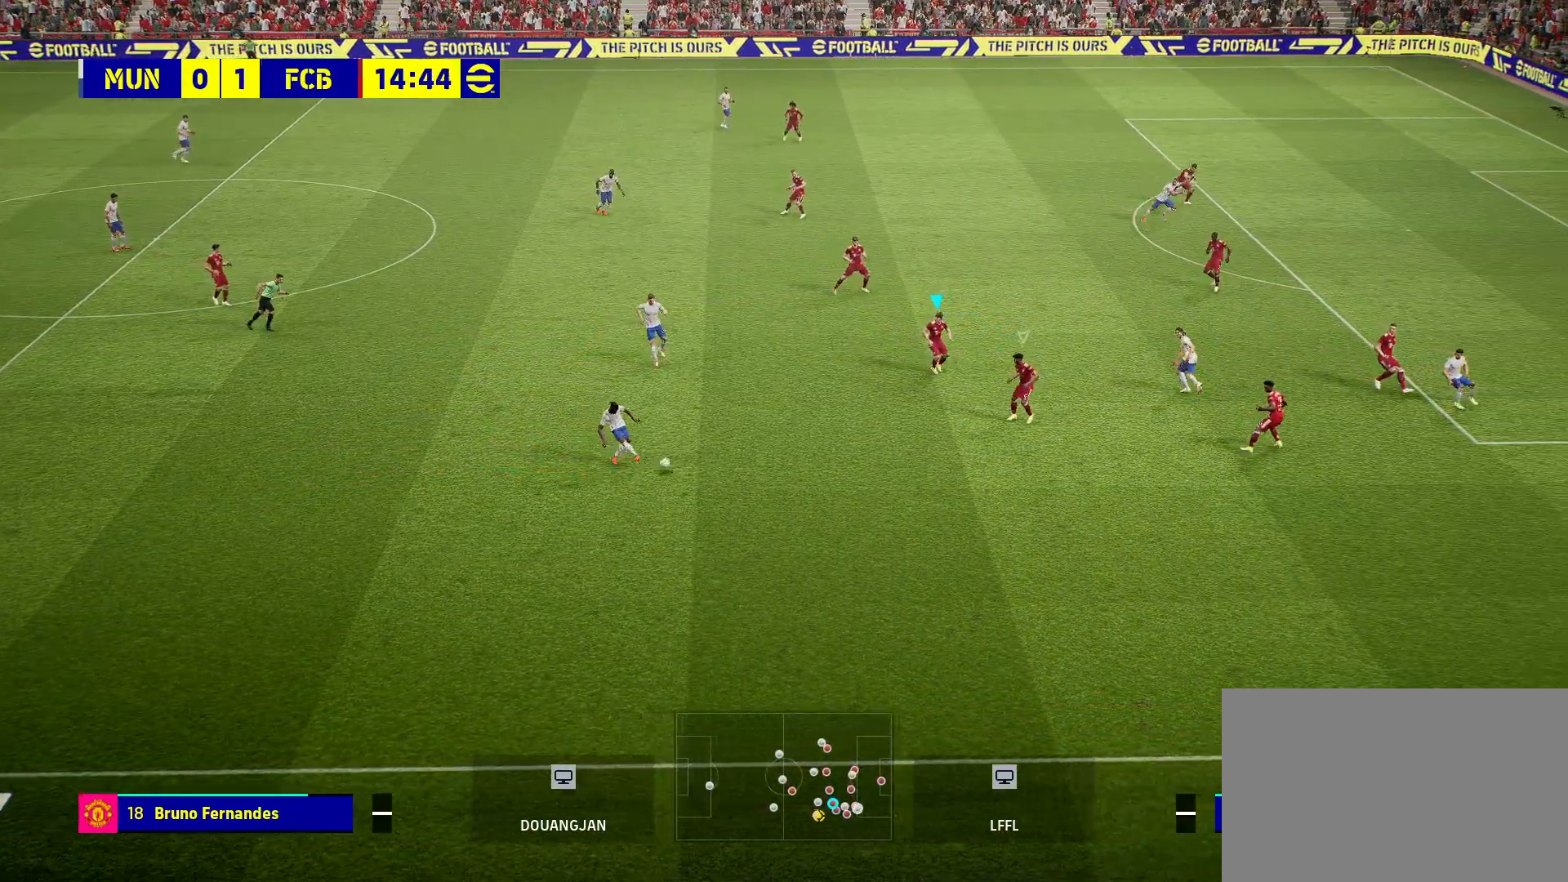
{"buttons": [], "left_stick": "down-right", "right_stick": "center", "events": [[33, "L1", "down"], [67, "left_stick", "center"], [150, "L1", "up"], [283, "left_stick", "down-right"]]}
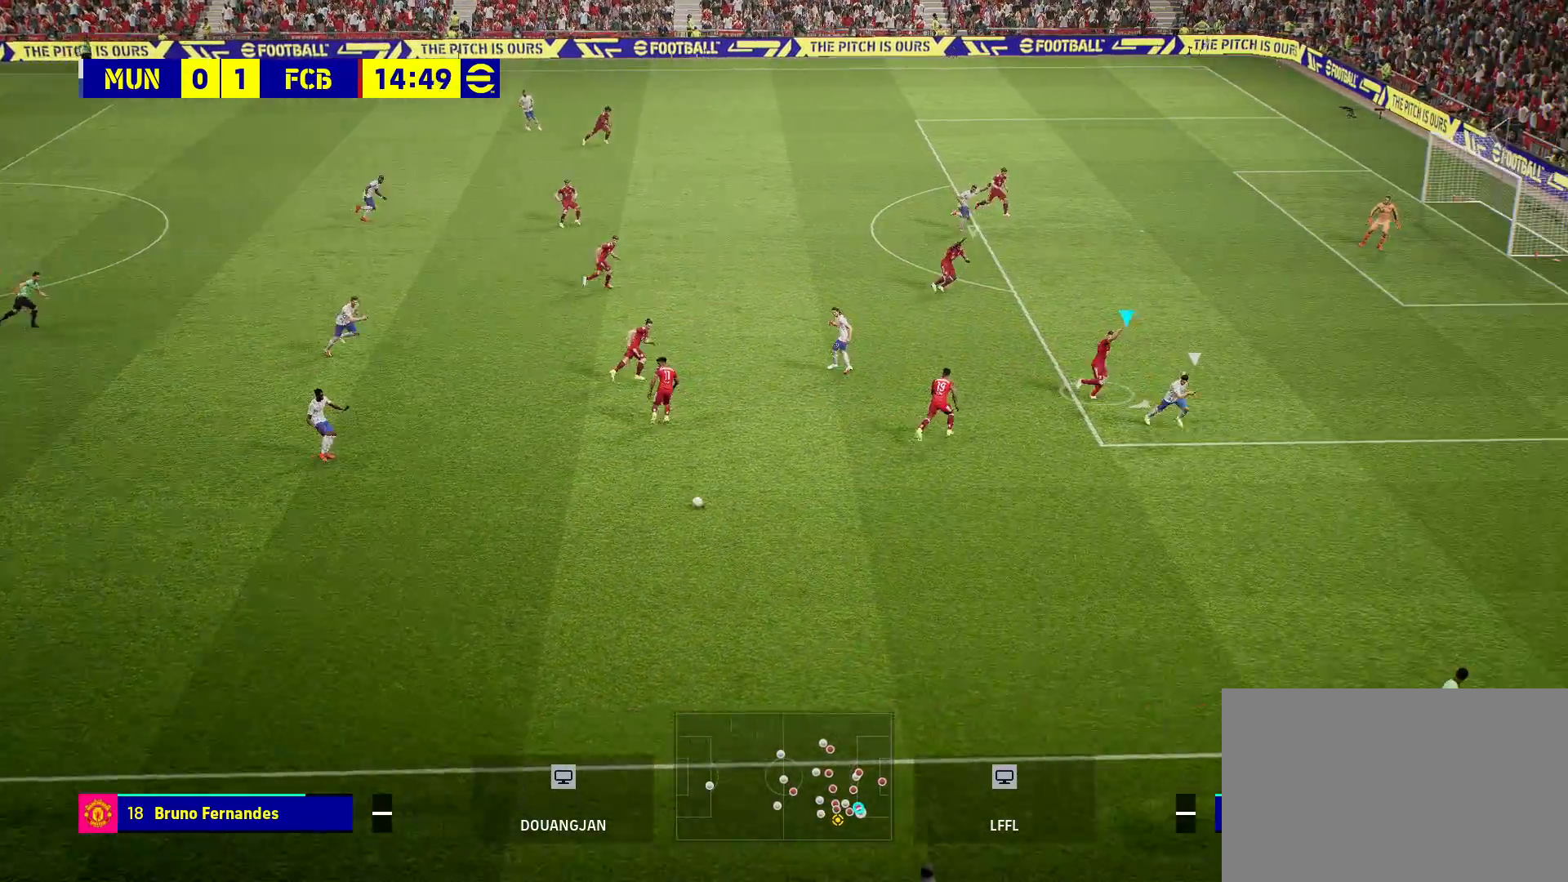
{"buttons": ["R2"], "left_stick": "right", "right_stick": "center", "events": [[117, "R2", "down"], [450, "left_stick", "right"]]}
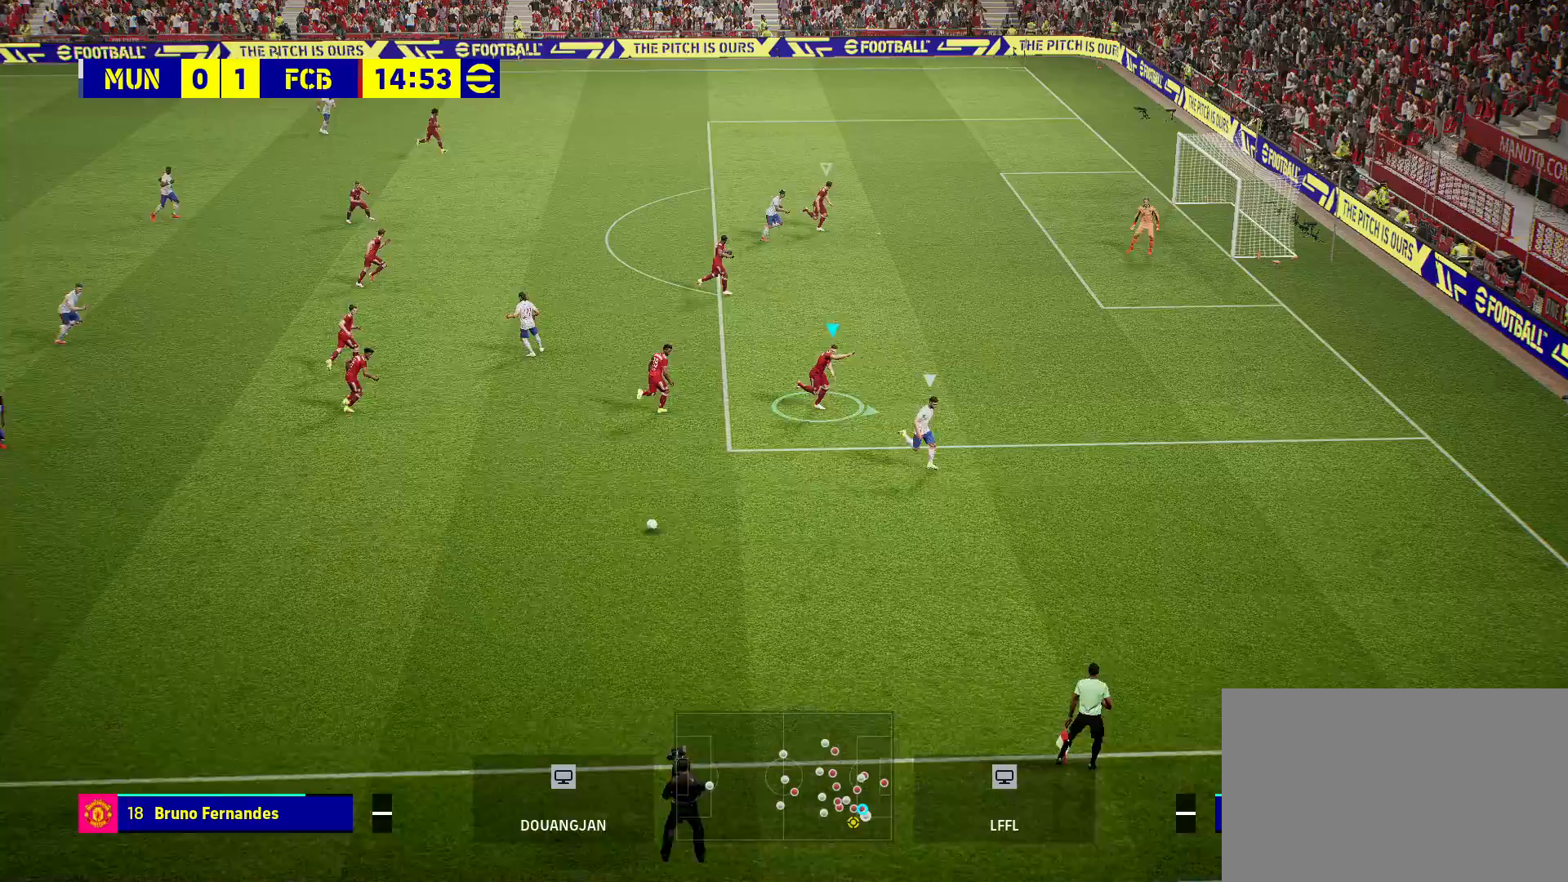
{"buttons": ["R2"], "left_stick": "right", "right_stick": "center", "events": []}
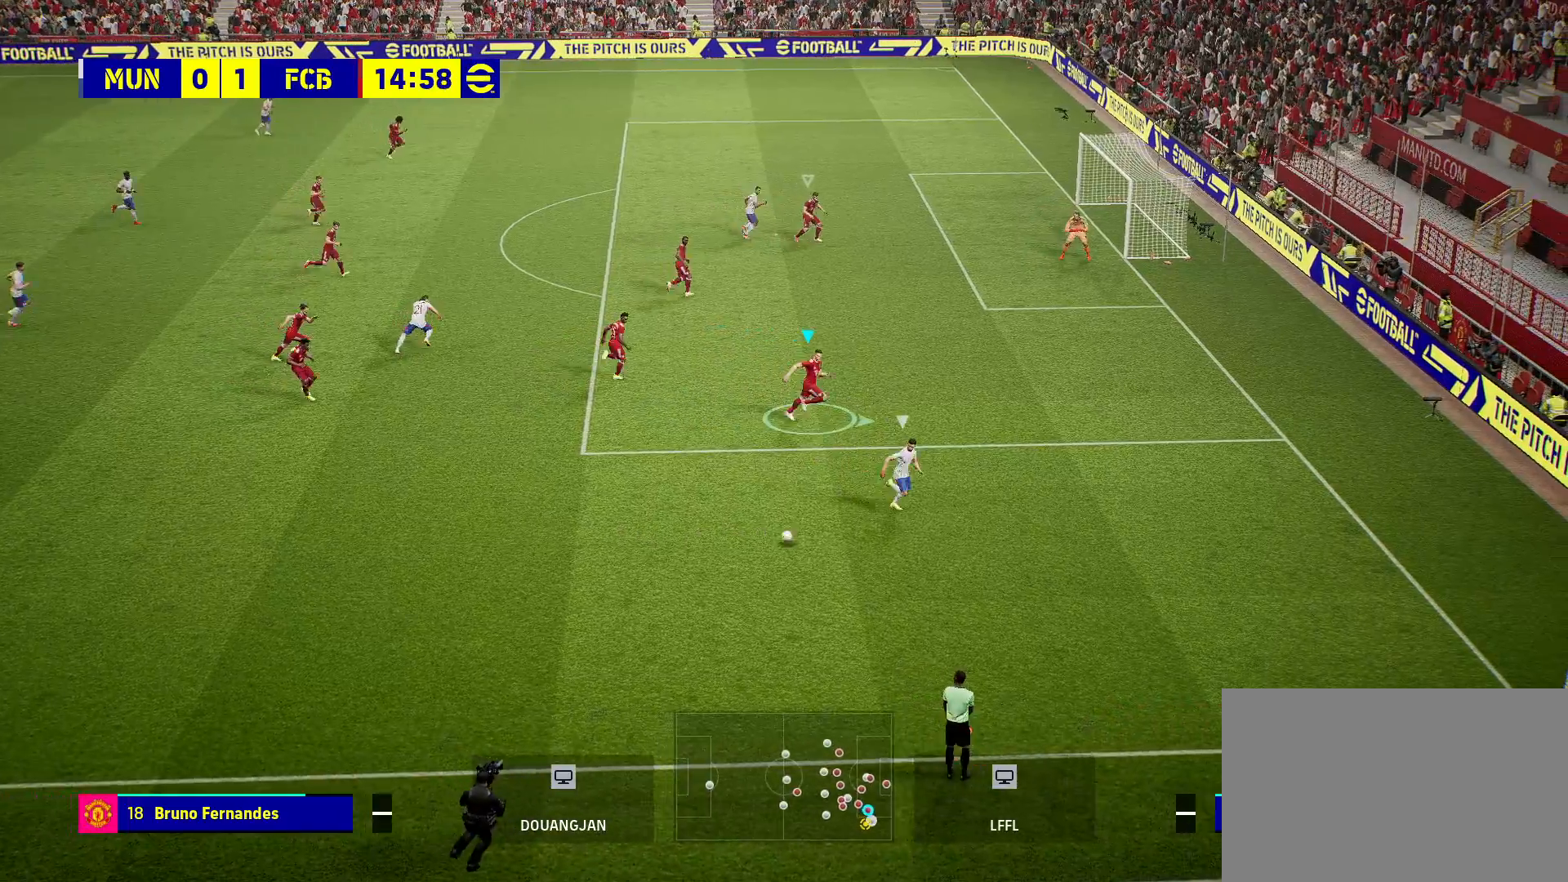
{"buttons": [], "left_stick": "down-left", "right_stick": "center", "events": [[200, "R2", "up"], [200, "left_stick", "down-right"], [467, "left_stick", "down-left"]]}
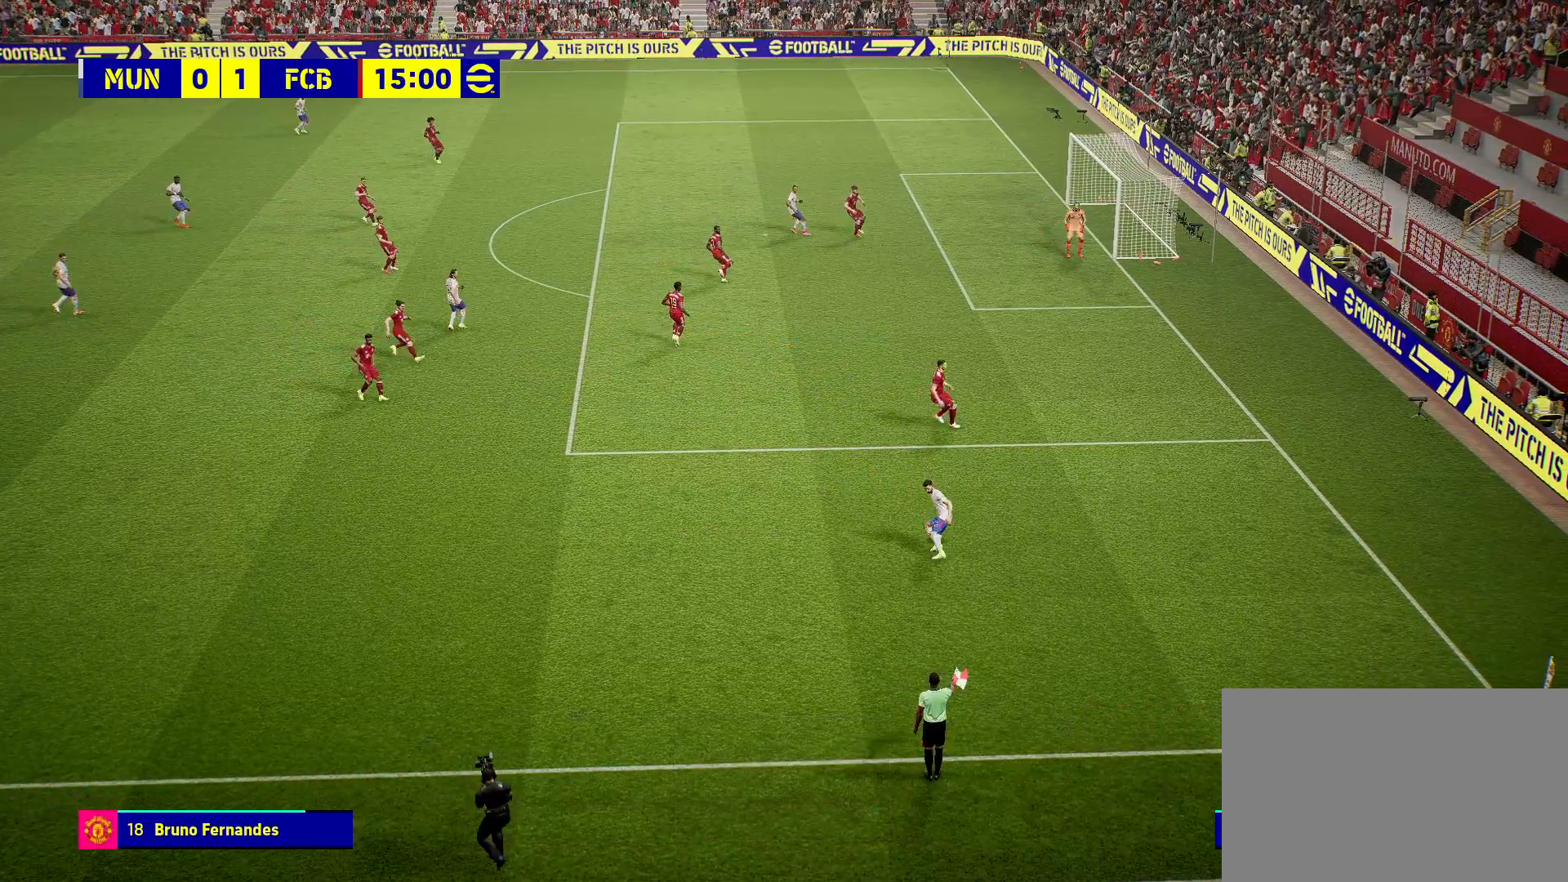
{"buttons": [], "left_stick": "center", "right_stick": "center", "events": [[83, "left_stick", "left"], [350, "left_stick", "center"], [383, "CROSS", "down"], [483, "CROSS", "up"]]}
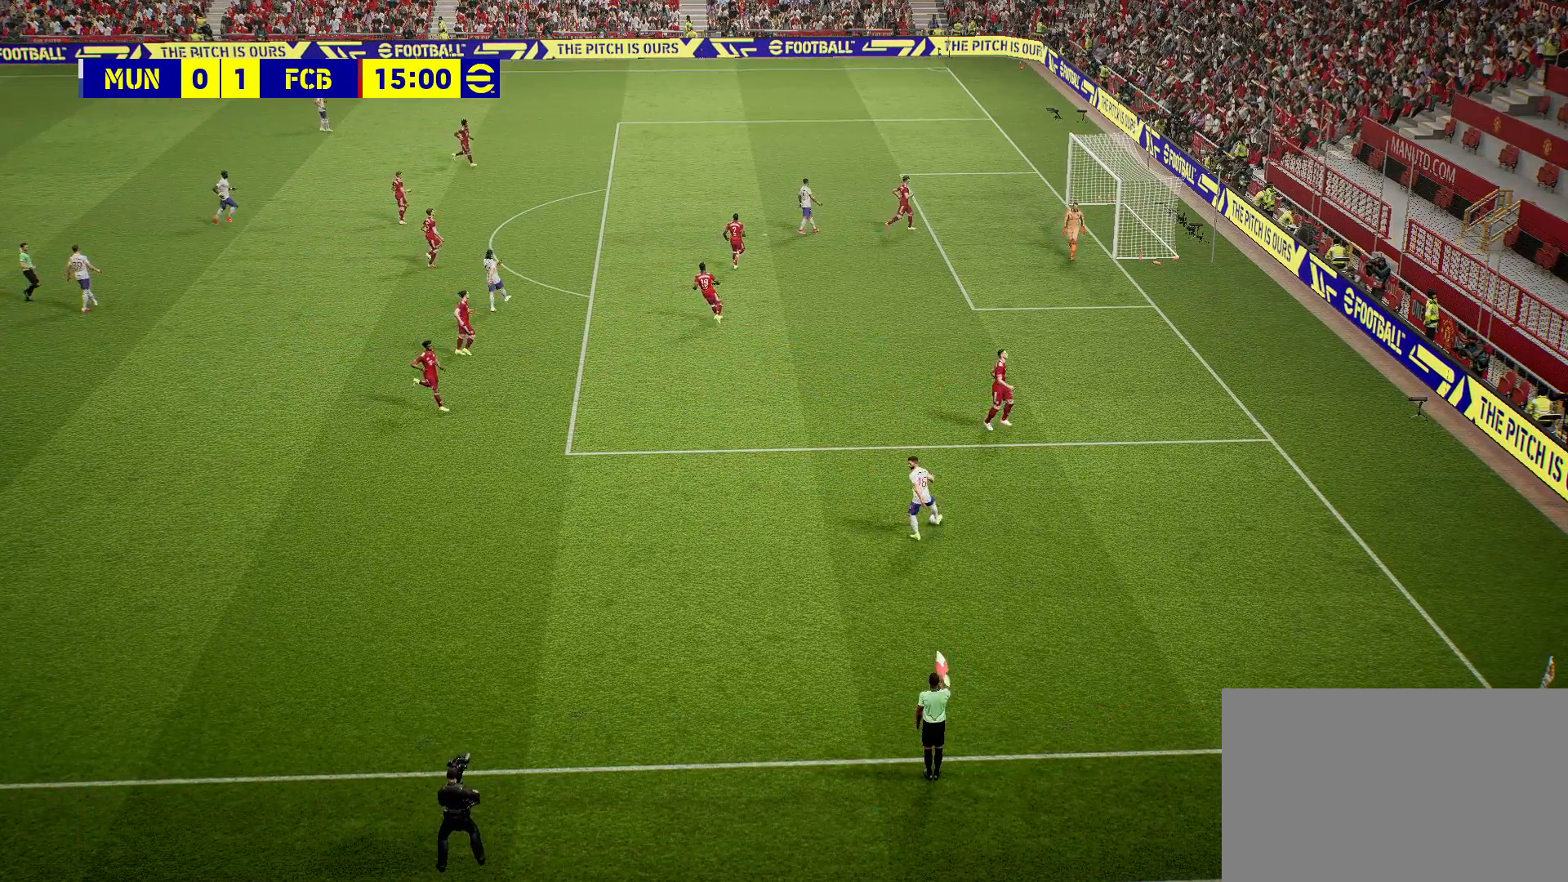
{"buttons": ["CROSS"], "left_stick": "center", "right_stick": "center", "events": [[67, "CROSS", "down"], [150, "CROSS", "up"], [233, "CROSS", "down"], [333, "CROSS", "up"], [400, "CROSS", "down"]]}
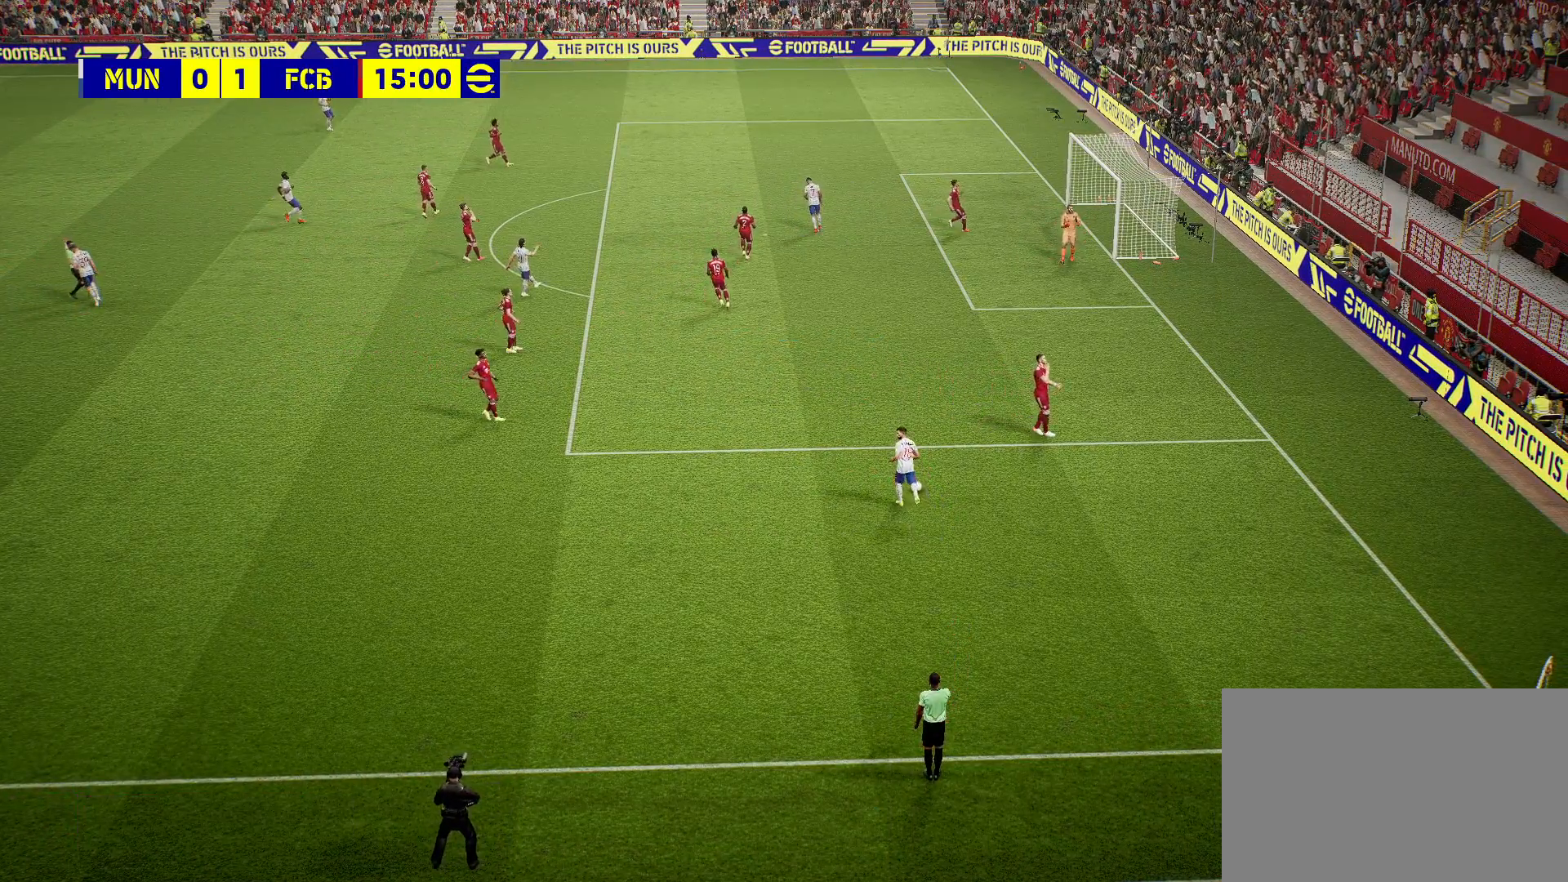
{"buttons": ["CROSS"], "left_stick": "center", "right_stick": "center", "events": [[17, "CROSS", "up"], [83, "CROSS", "down"], [183, "CROSS", "up"], [267, "CROSS", "down"], [383, "CROSS", "up"], [450, "CROSS", "down"]]}
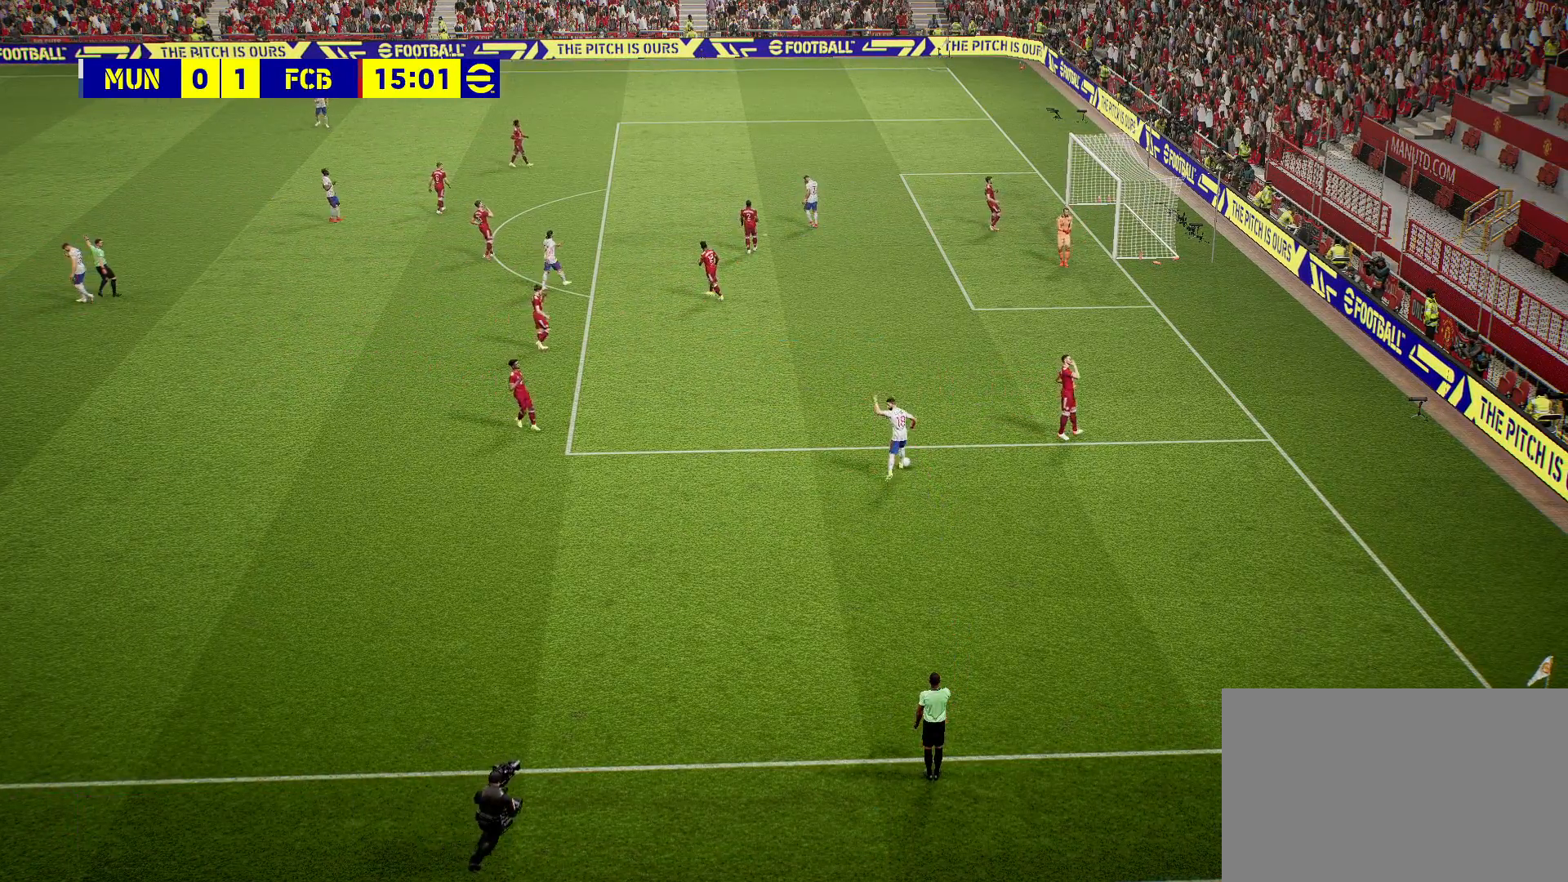
{"buttons": [], "left_stick": "center", "right_stick": "center", "events": [[67, "CROSS", "up"], [133, "CROSS", "down"], [233, "CROSS", "up"], [300, "CROSS", "down"], [433, "CROSS", "up"]]}
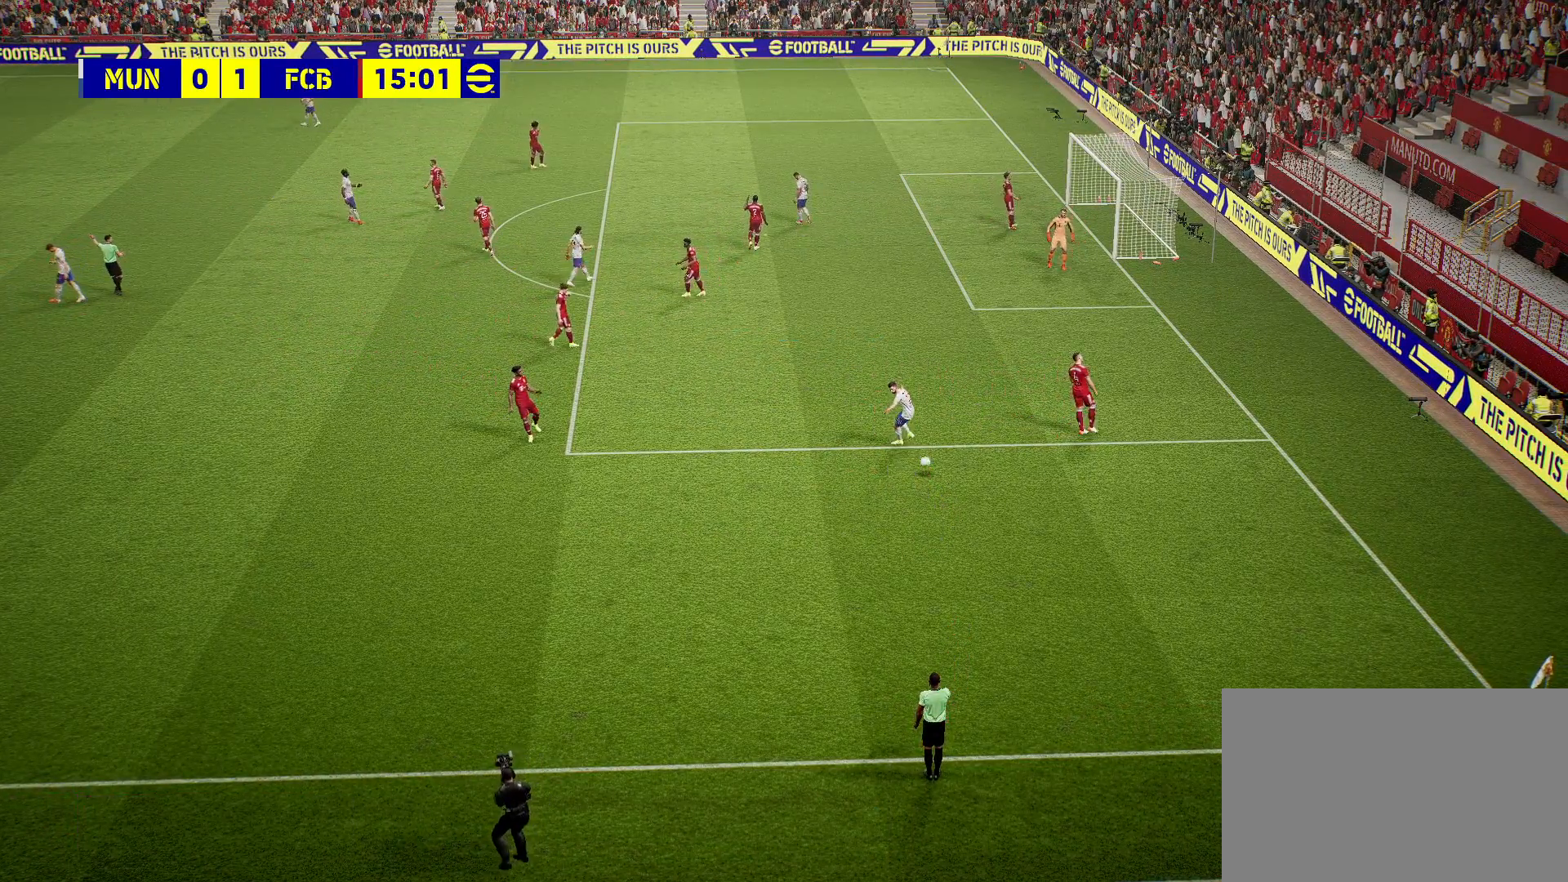
{"buttons": ["CROSS"], "left_stick": "center", "right_stick": "center", "events": [[17, "CROSS", "down"], [150, "CROSS", "up"], [250, "CROSS", "down"], [383, "CROSS", "up"], [467, "CROSS", "down"]]}
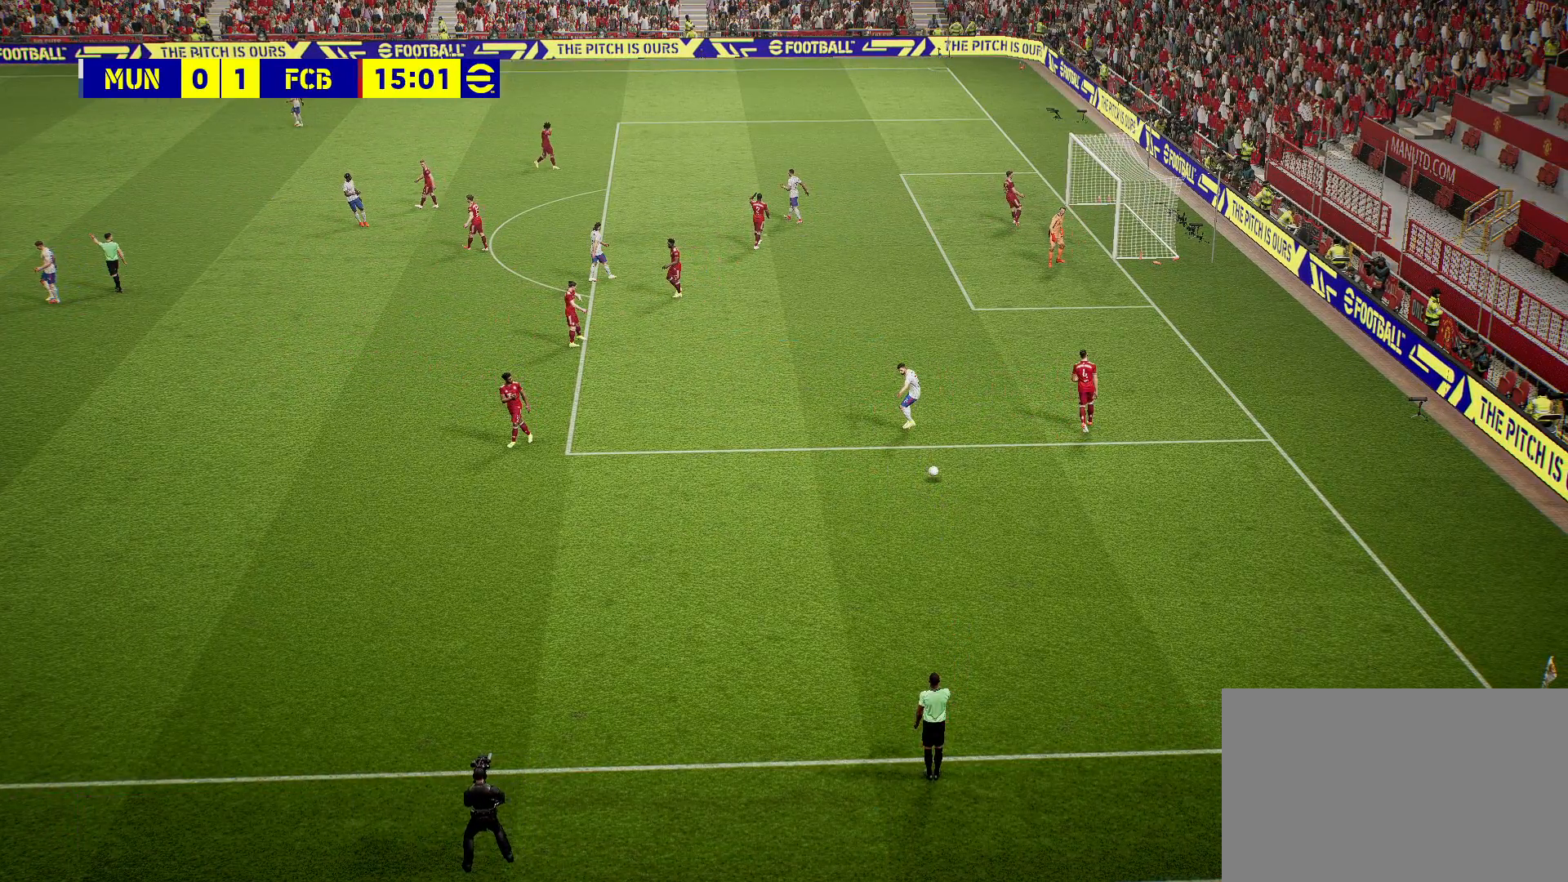
{"buttons": [], "left_stick": "center", "right_stick": "center", "events": [[83, "CROSS", "up"], [183, "CROSS", "down"], [317, "CROSS", "up"]]}
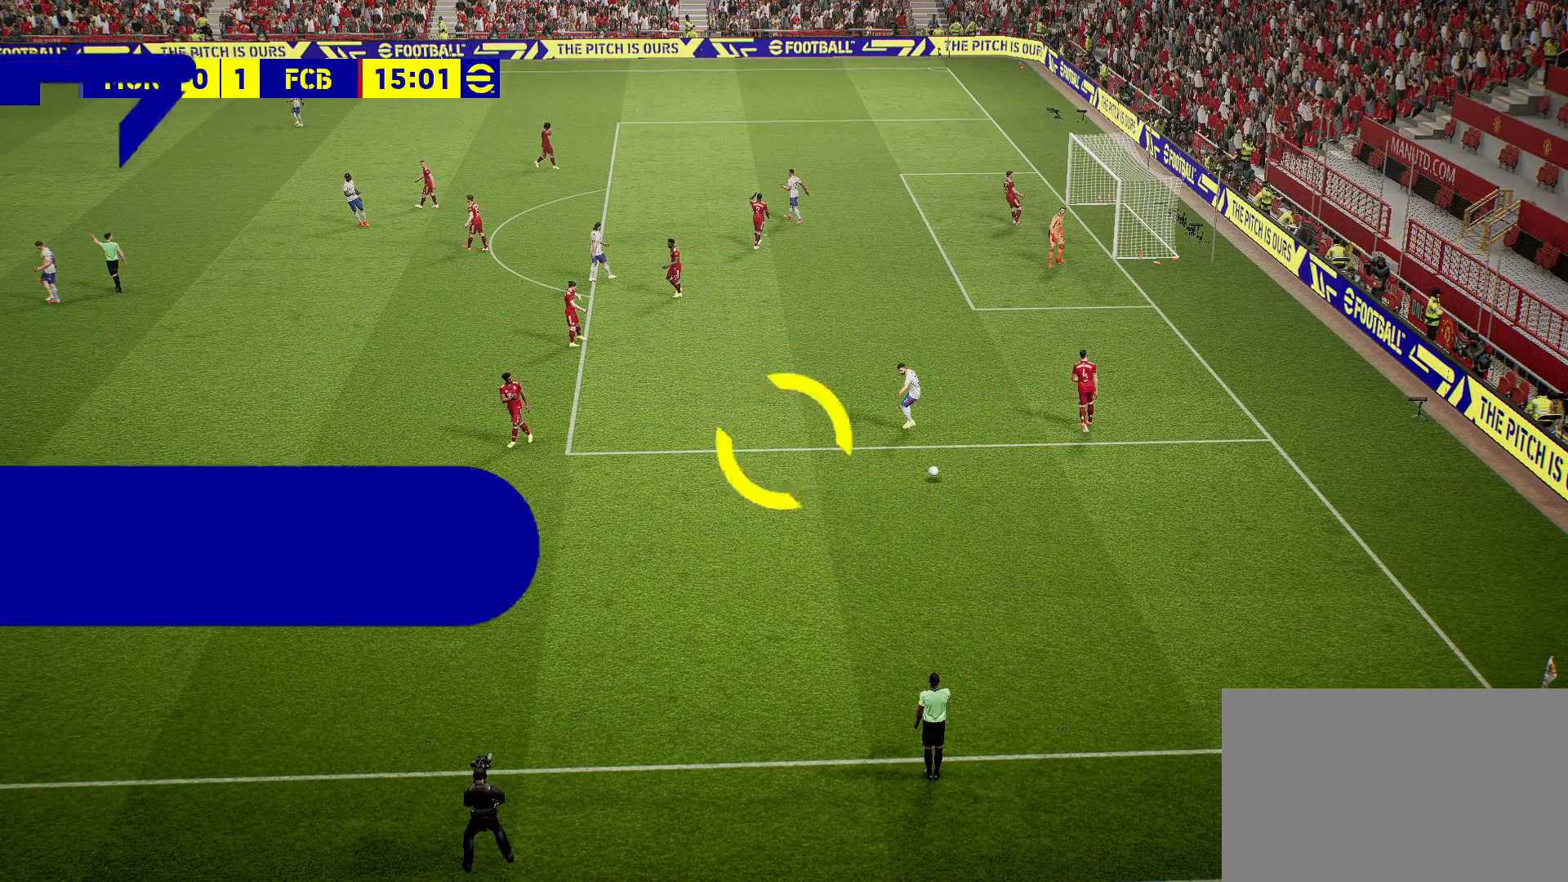
{"buttons": [], "left_stick": "center", "right_stick": "center", "events": [[350, "CROSS", "down"], [483, "CROSS", "up"]]}
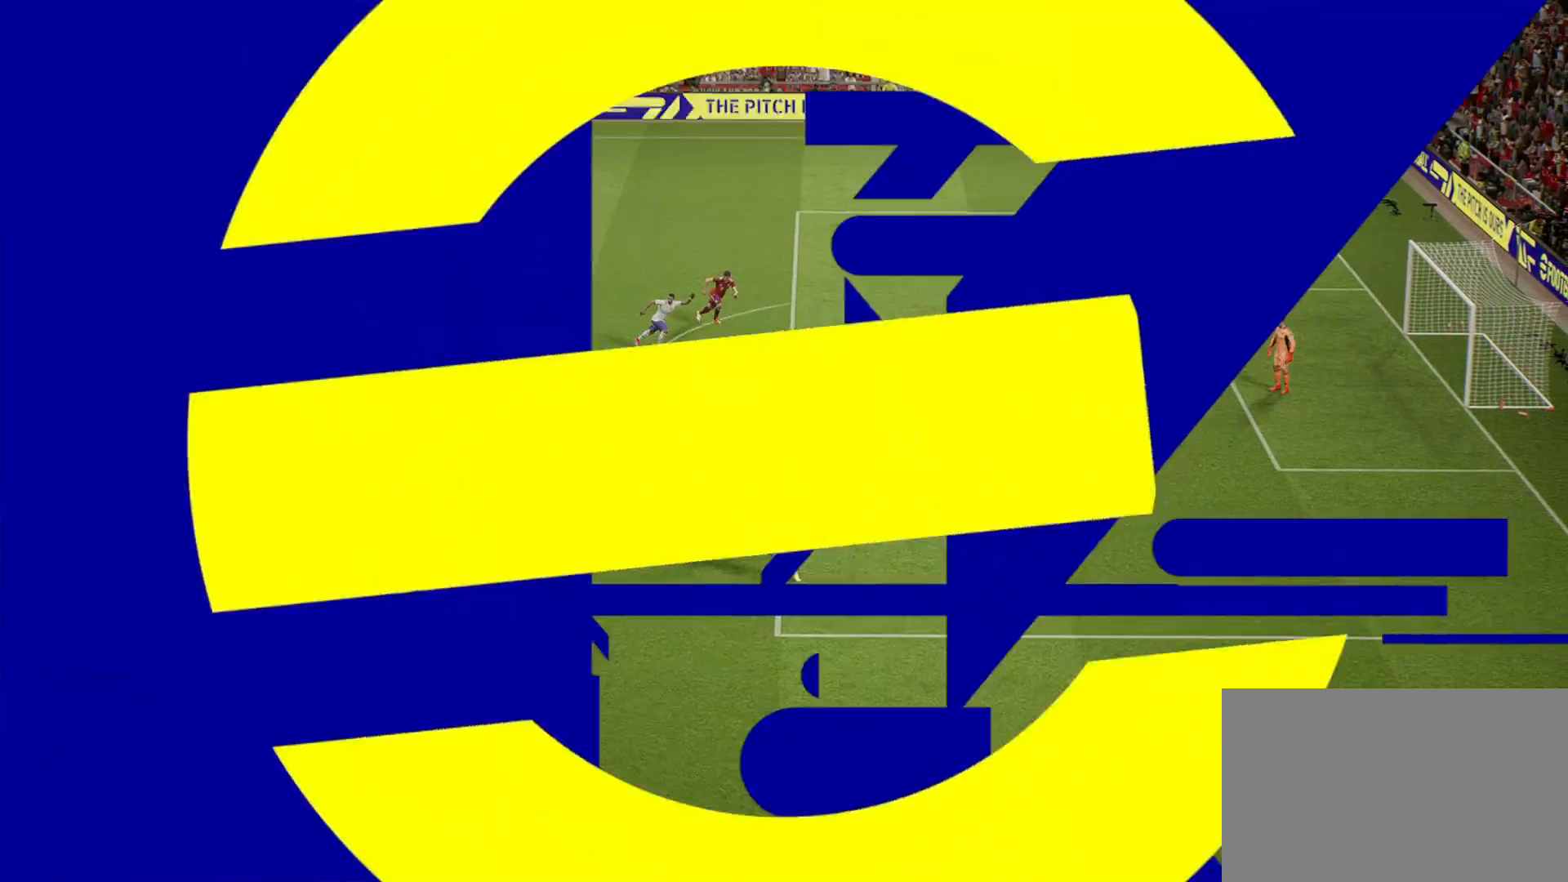
{"buttons": ["CROSS"], "left_stick": "center", "right_stick": "center", "events": [[250, "CROSS", "down"], [383, "CROSS", "up"], [483, "CROSS", "down"]]}
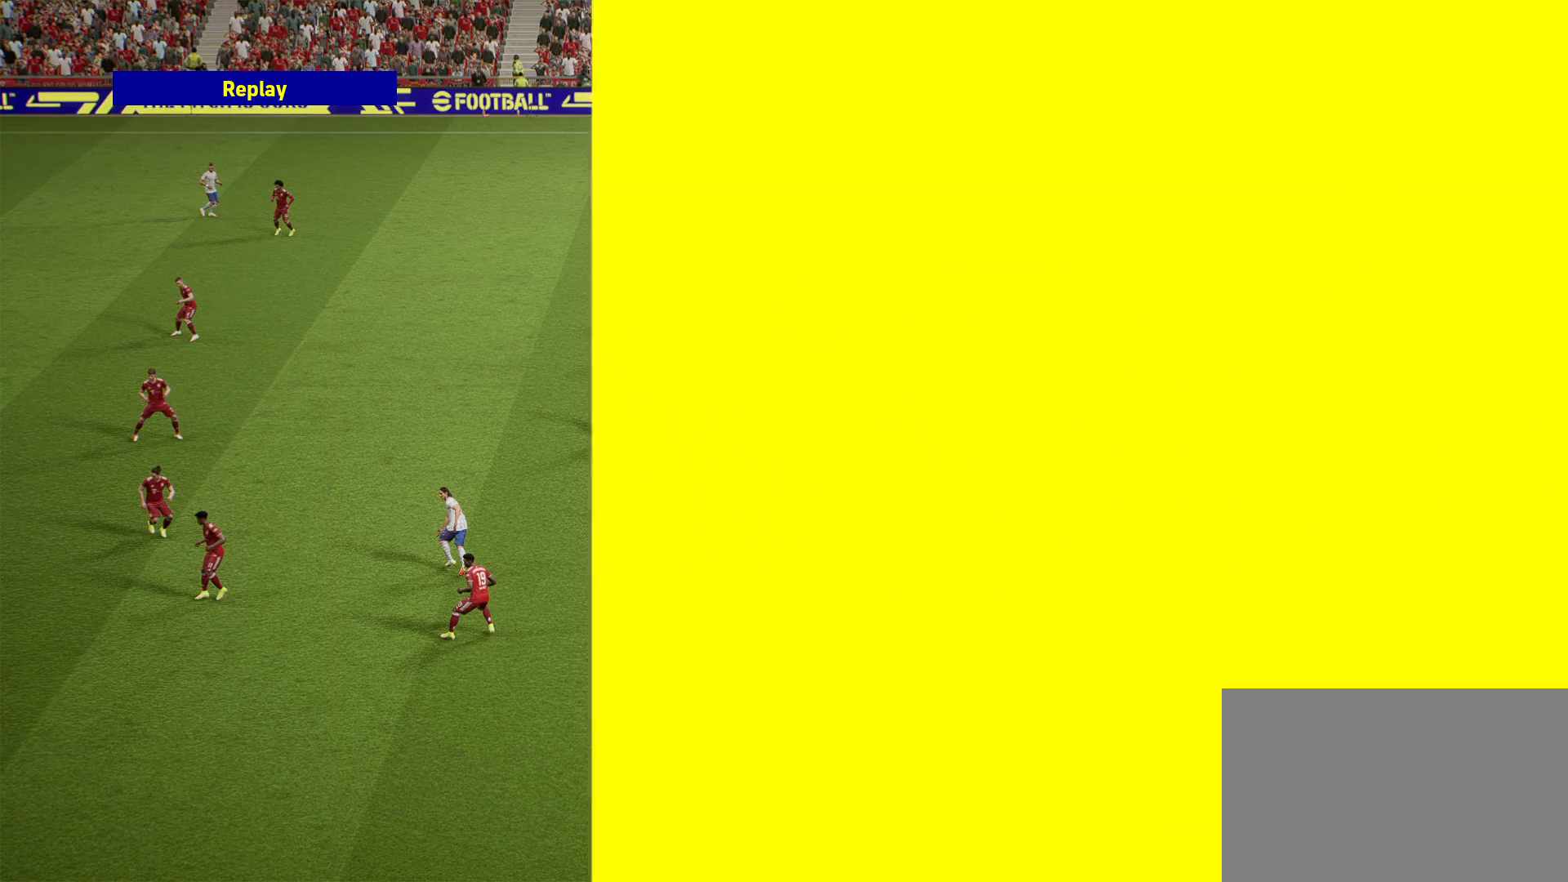
{"buttons": ["CROSS"], "left_stick": "center", "right_stick": "center", "events": [[133, "CROSS", "up"], [433, "CROSS", "down"]]}
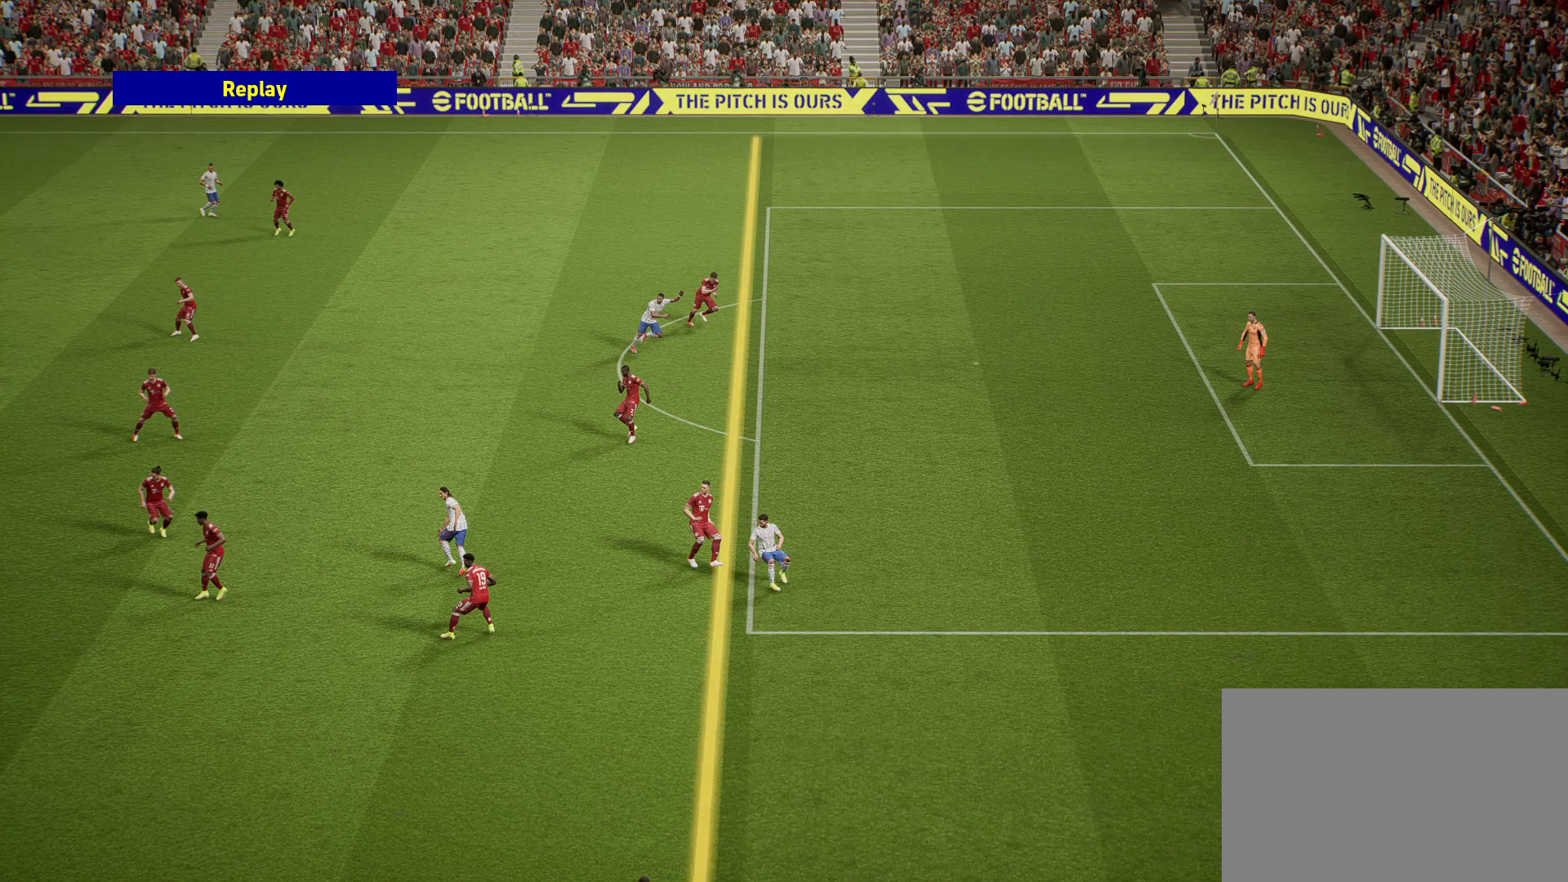
{"buttons": [], "left_stick": "center", "right_stick": "center", "events": [[50, "CROSS", "up"], [200, "CROSS", "down"], [300, "CROSS", "up"]]}
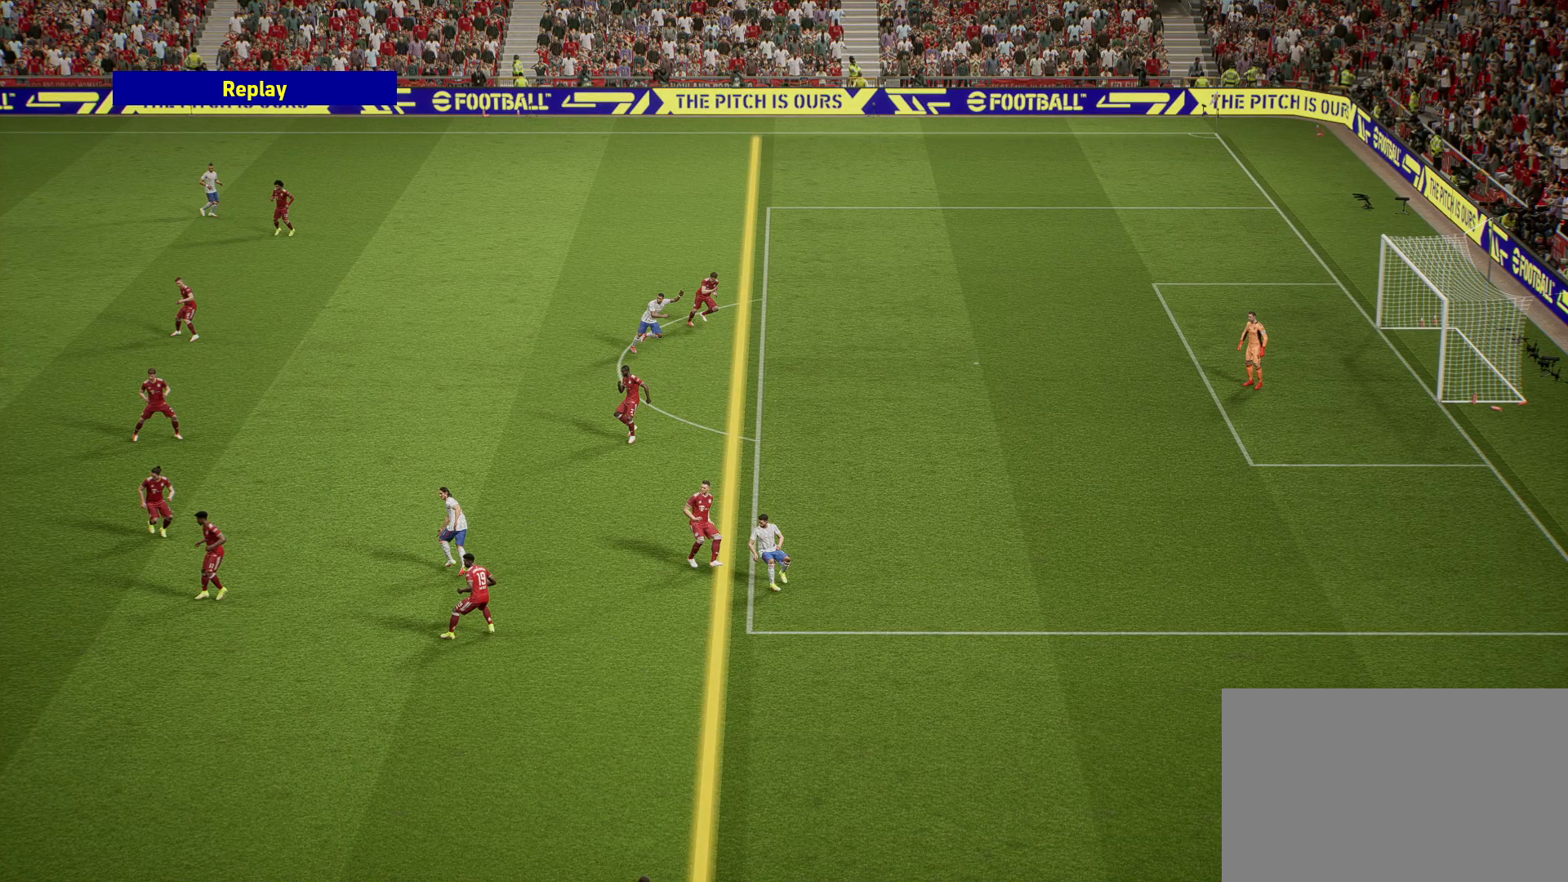
{"buttons": [], "left_stick": "center", "right_stick": "center", "events": [[233, "CROSS", "down"], [350, "CROSS", "up"]]}
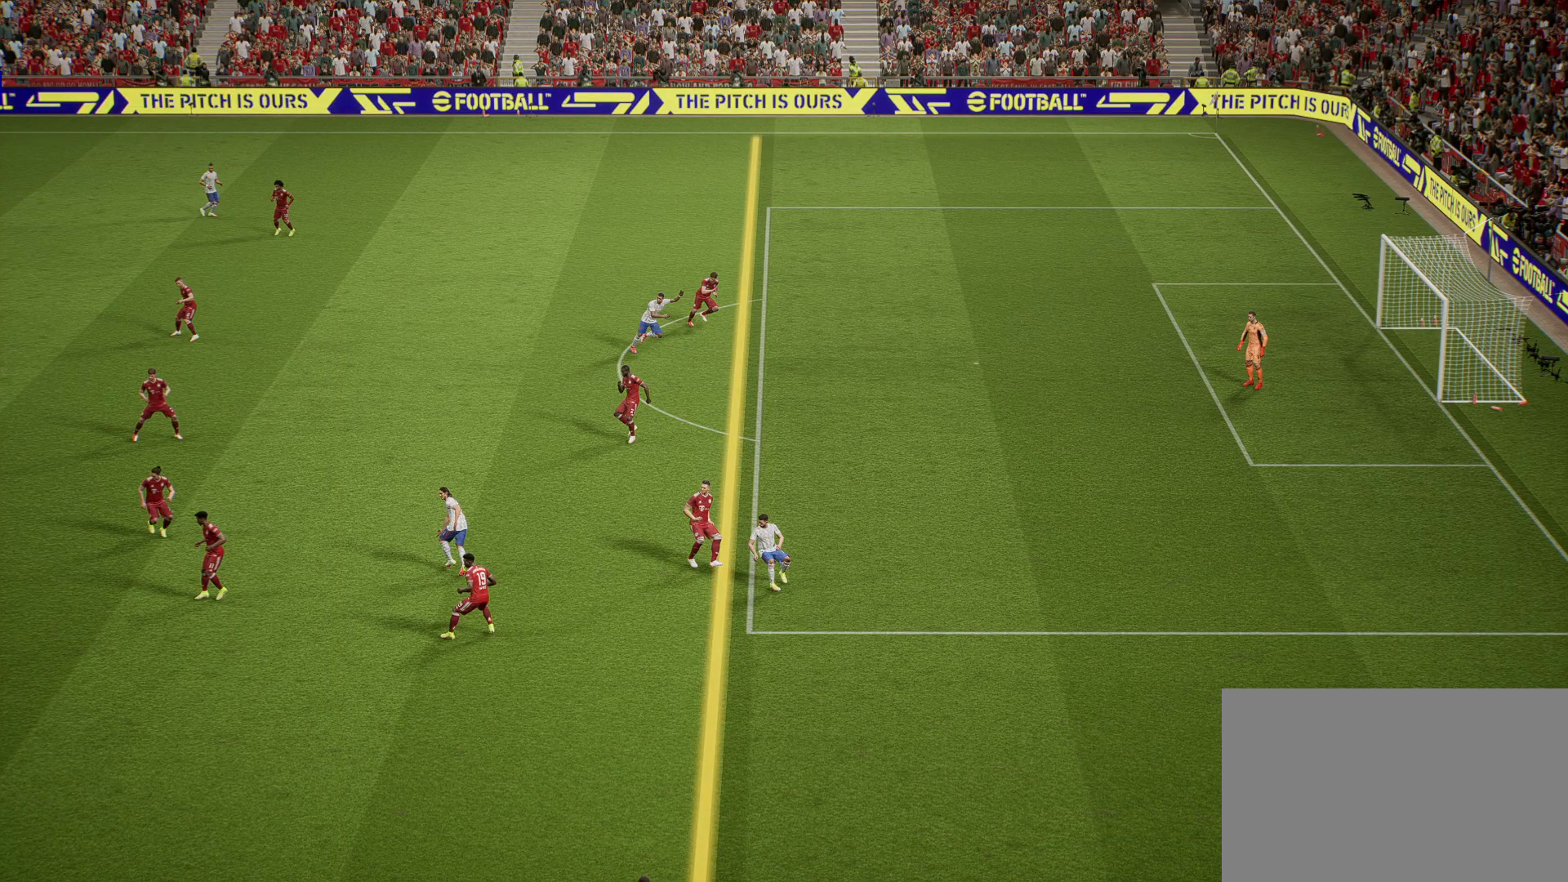
{"buttons": [], "left_stick": "center", "right_stick": "center", "events": []}
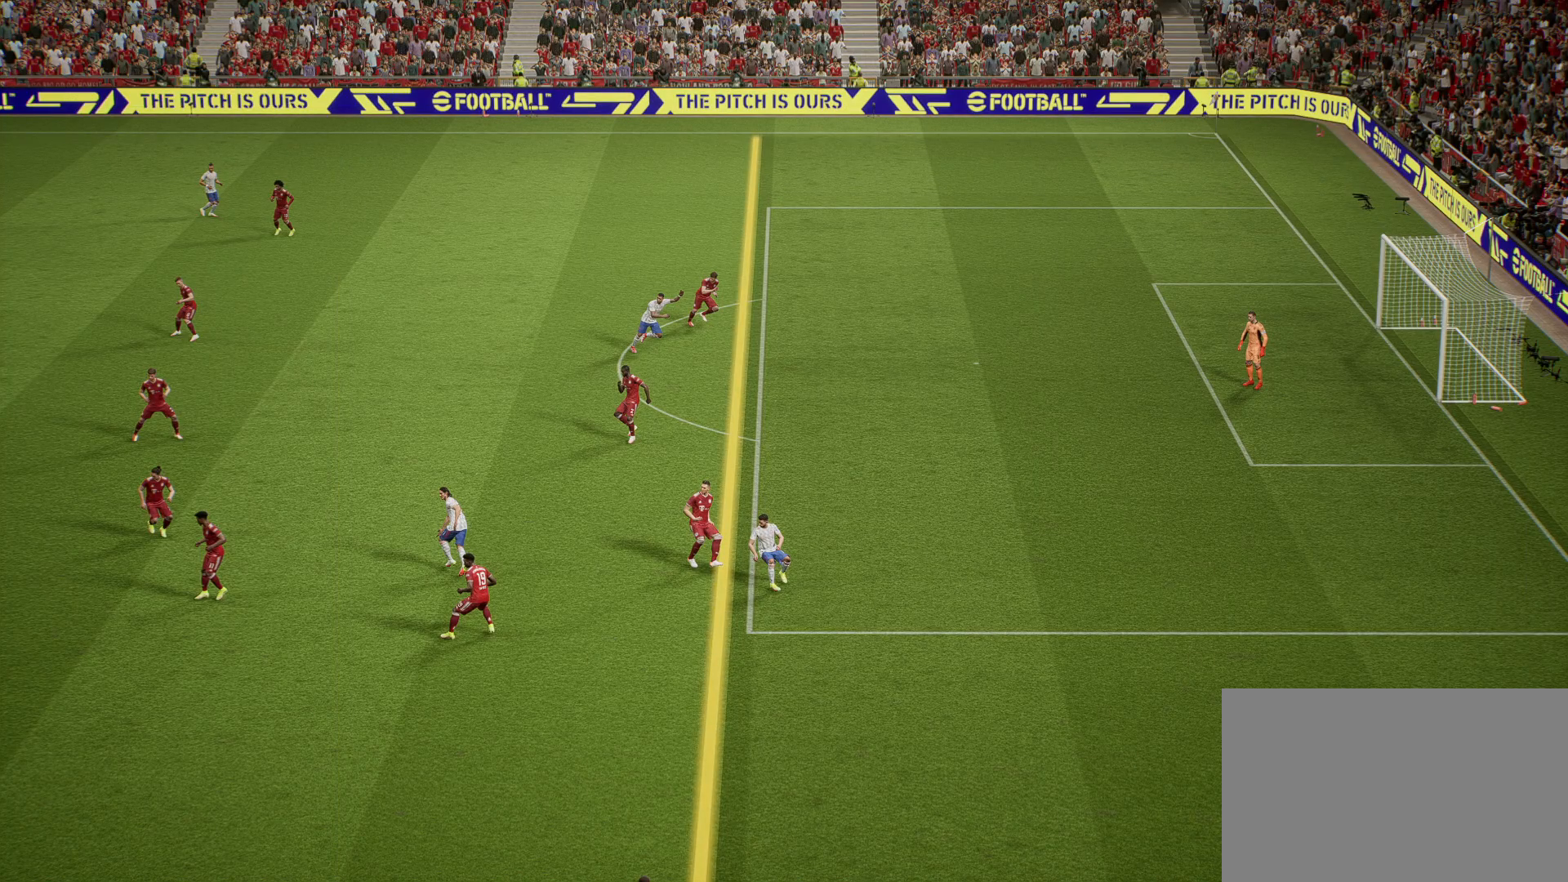
{"buttons": [], "left_stick": "center", "right_stick": "center", "events": []}